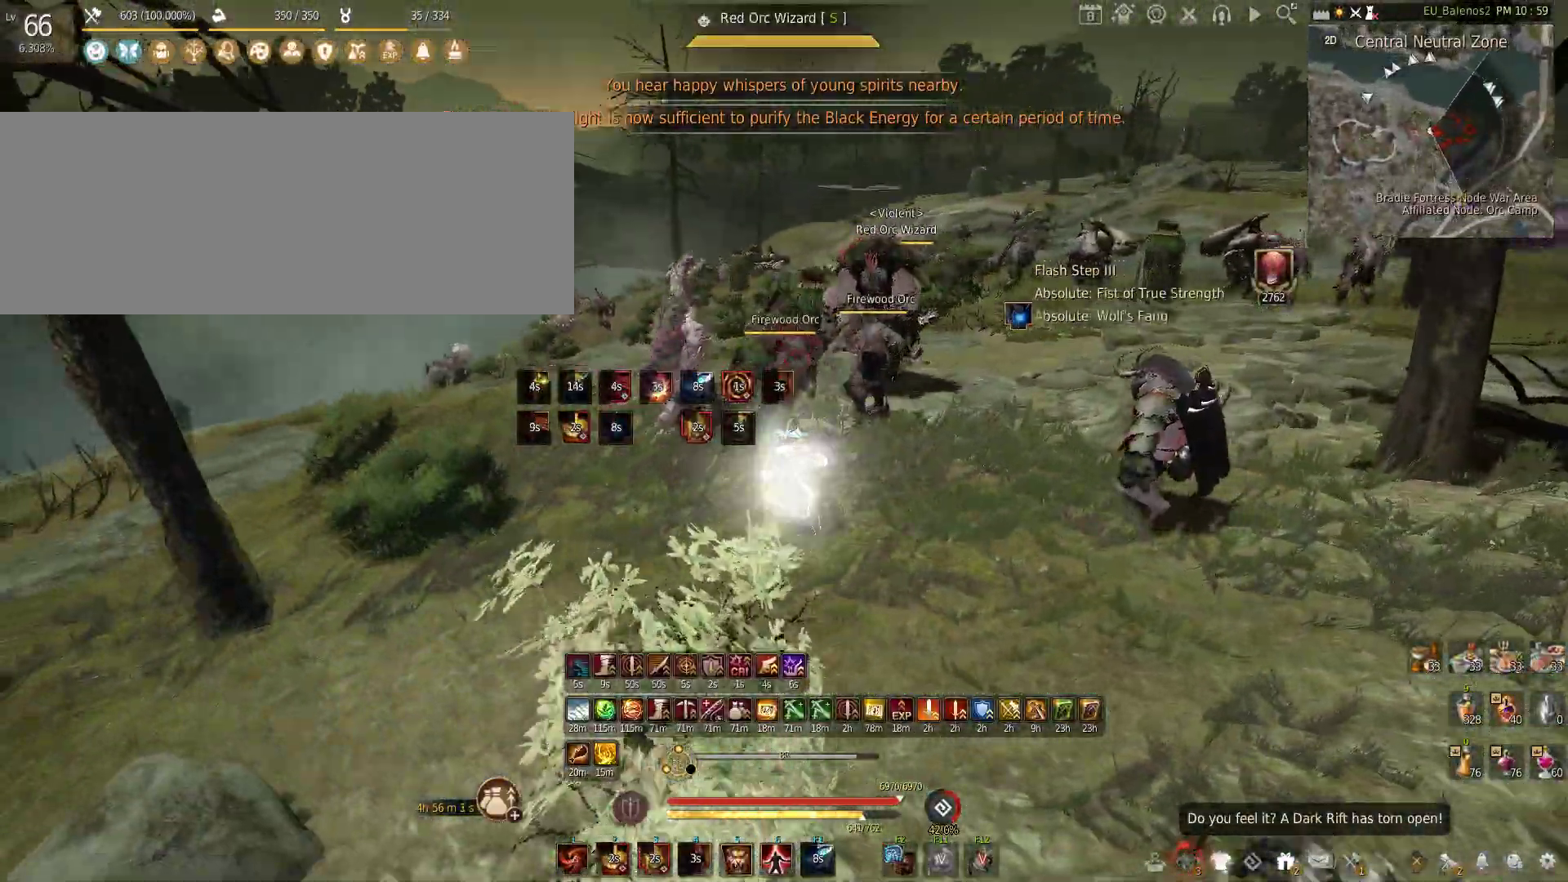
Gameplay with keyboard and mouse; each line is a JSON object with the keys and mouse buttons held at the frame after it. "events" lists presses ("down") and releases ("up") of "a", "c", "d", "e", "f", "q", "s", "shift", "space", "tab", "w", "x", "z", "mouse_left" and "mouse_right" between this image and that frame as [ms after this image, input, new state], when the widget could be followed in between. "mouse_left", "mouse_right" = the "left", "right" buttons of the "mouse" list. No other keys are recorded. Mouse movement is not recorded.
{"keys": [], "mouse": [], "events": [[383, "mouse_left", "up"], [400, "mouse_right", "up"], [450, "s", "up"]]}
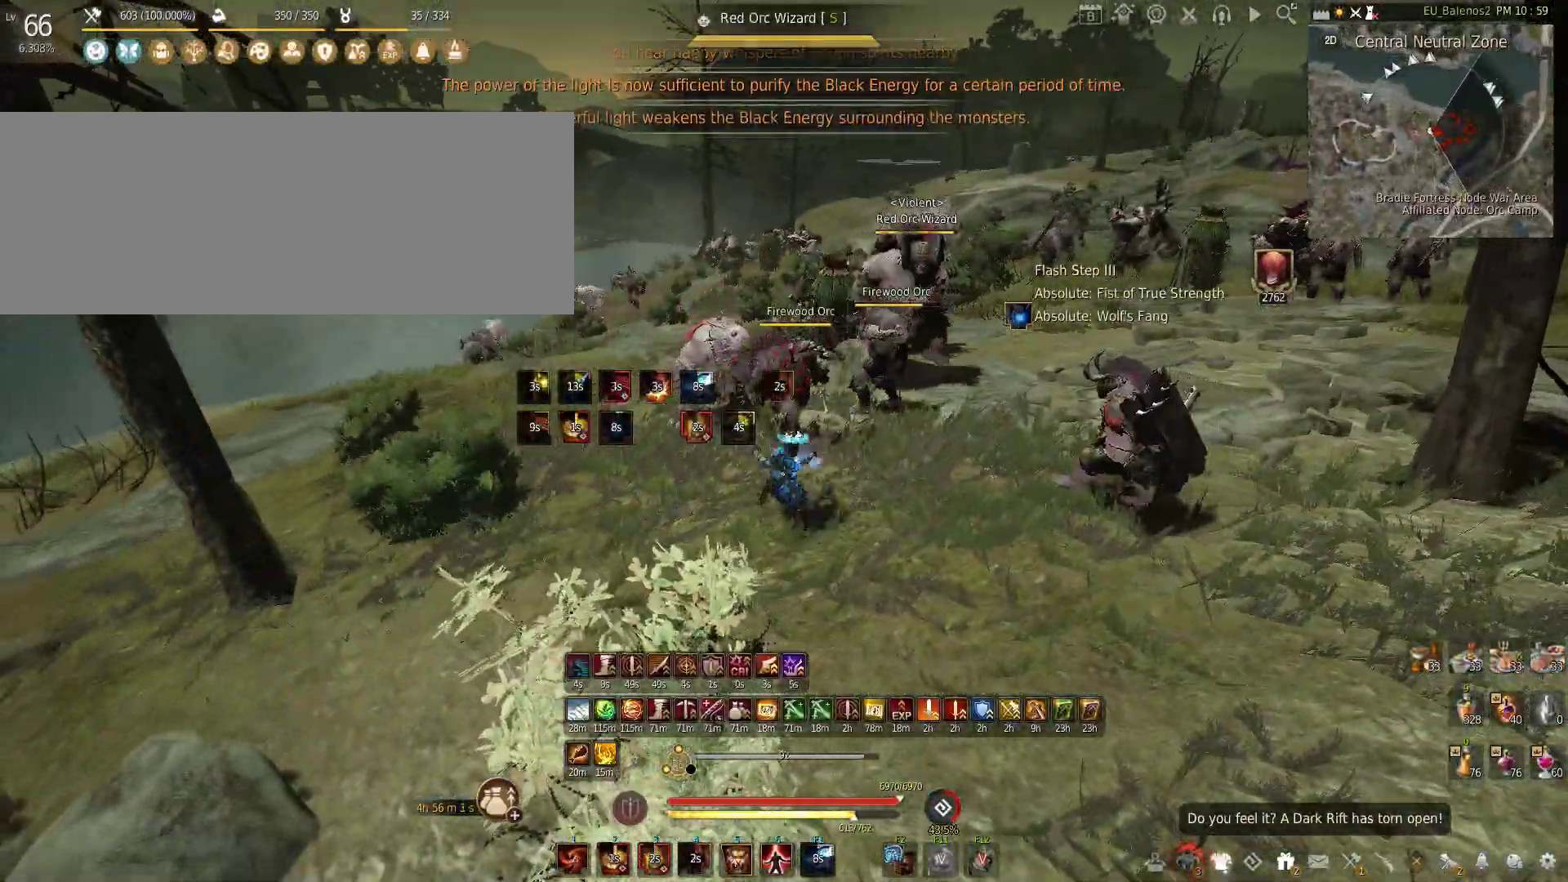
{"keys": [], "mouse": ["left"], "events": [[250, "mouse_left", "down"]]}
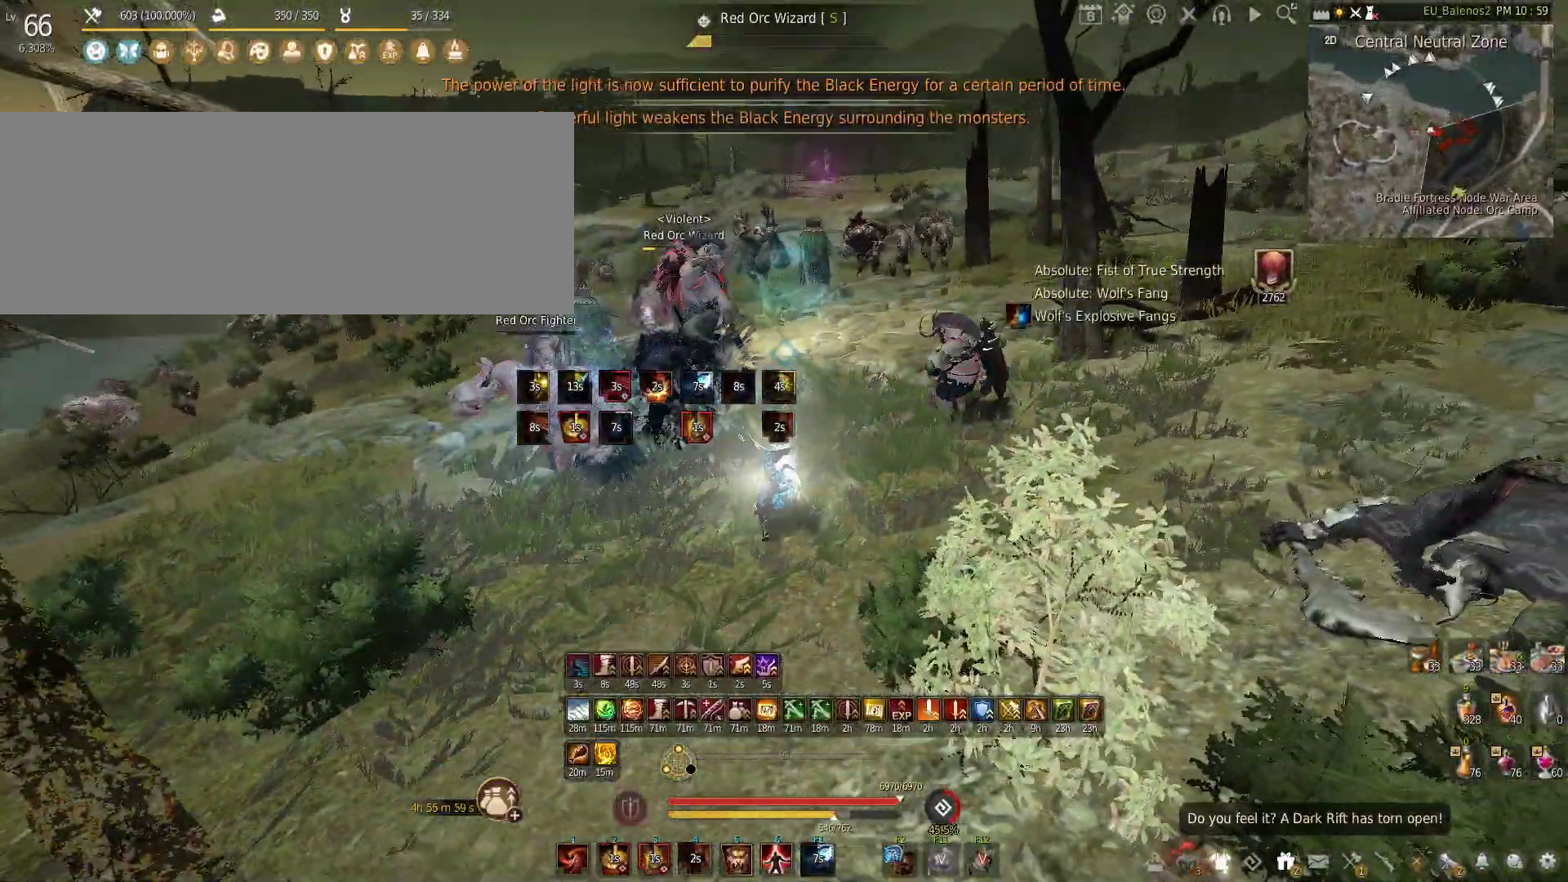
{"keys": ["c"], "mouse": [], "events": [[233, "mouse_left", "up"], [333, "c", "down"]]}
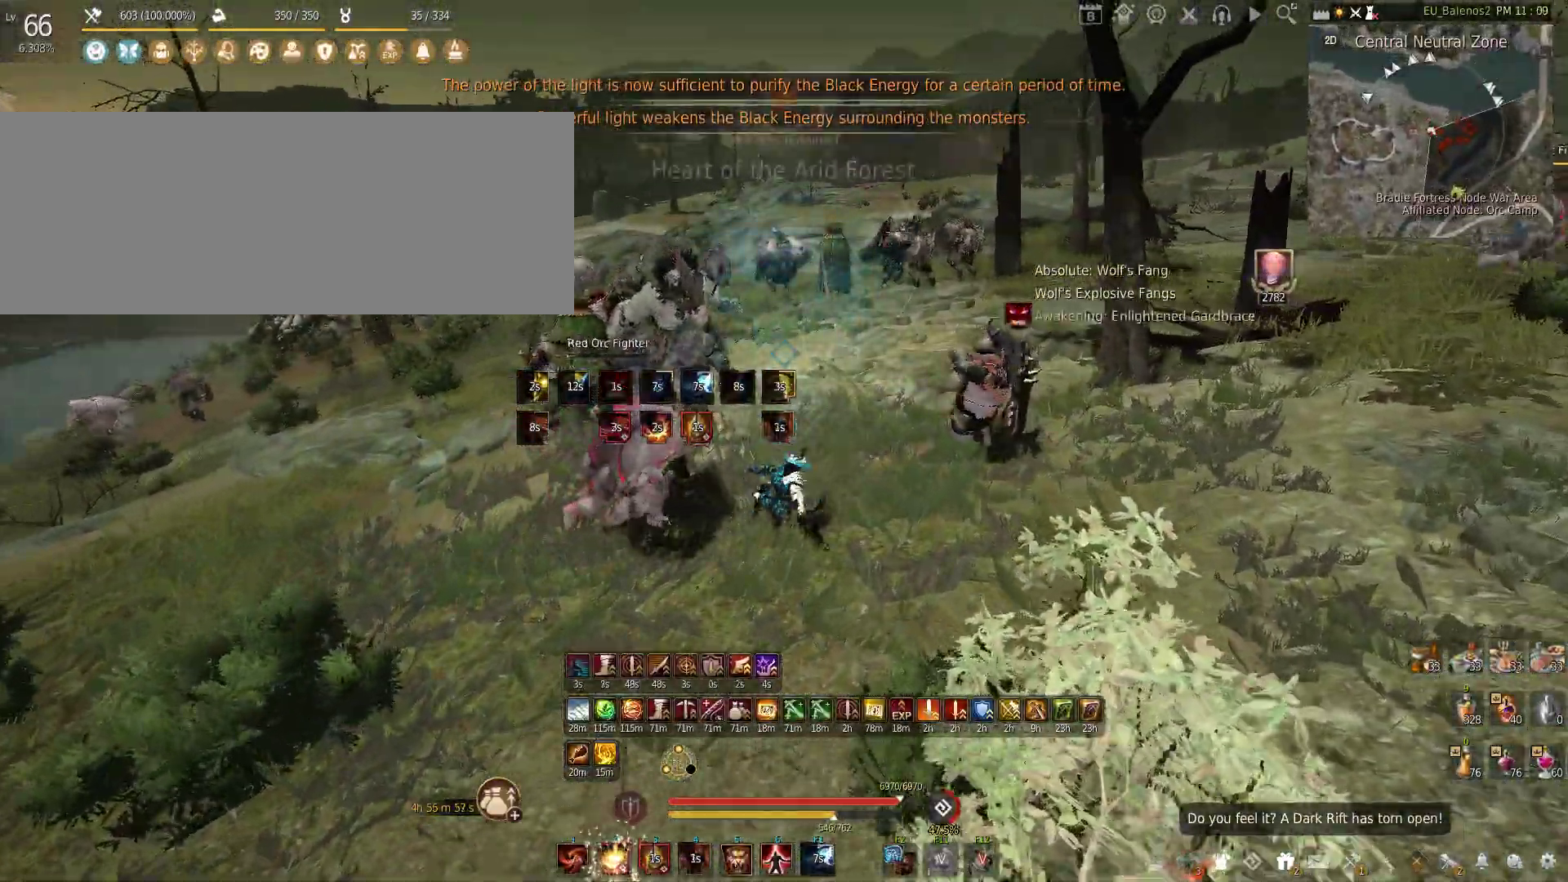
{"keys": [], "mouse": [], "events": [[83, "c", "up"], [183, "mouse_left", "down"], [217, "shift", "down"], [467, "shift", "up"], [500, "mouse_left", "up"]]}
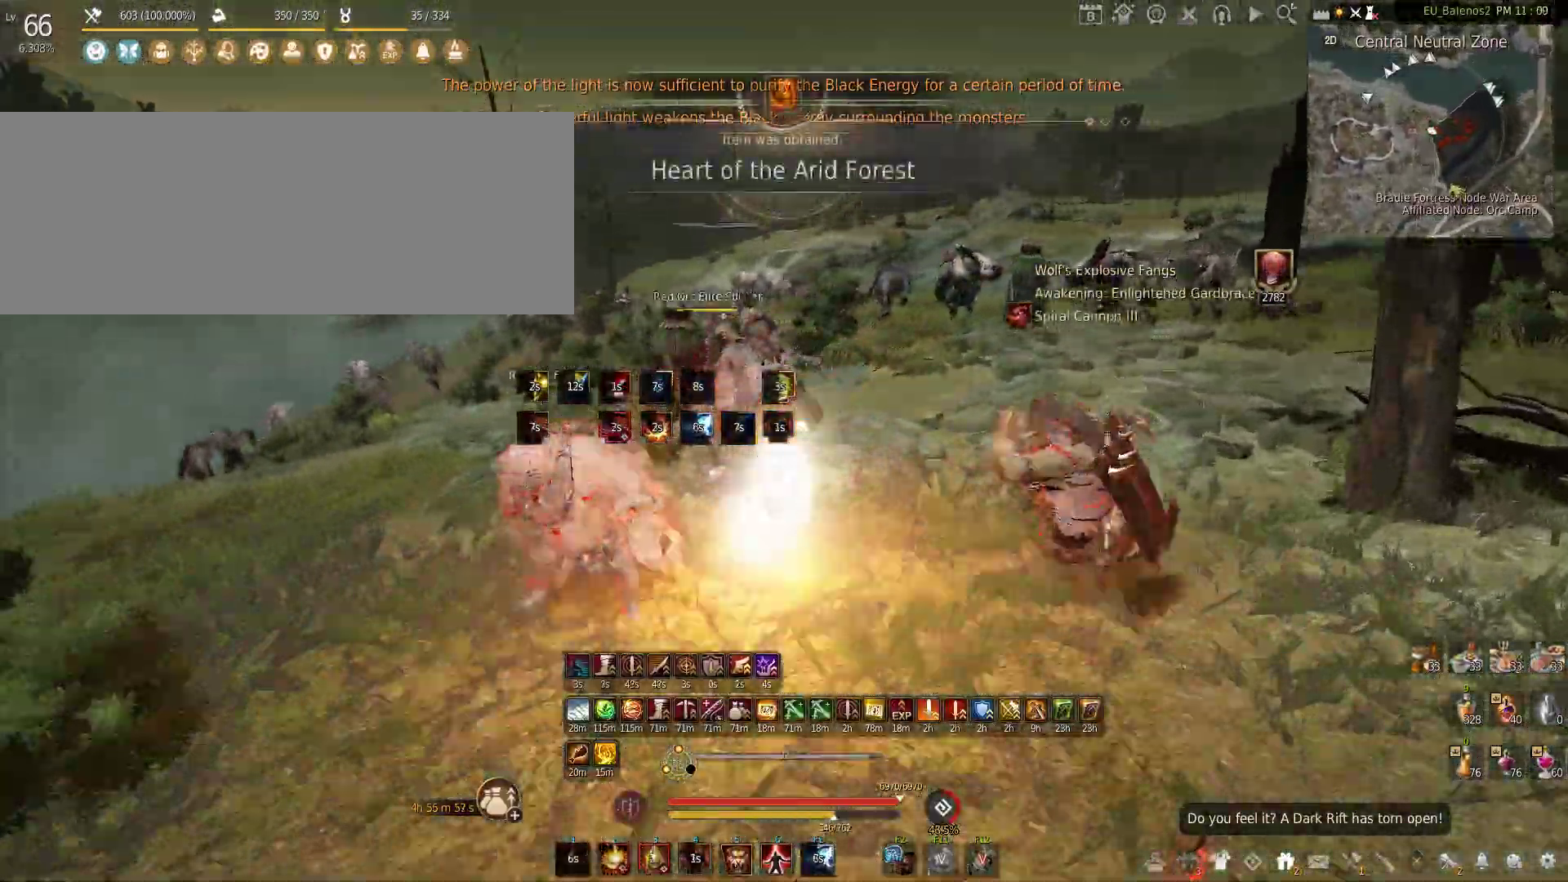
{"keys": ["f", "shift"], "mouse": [], "events": [[100, "f", "down"], [100, "shift", "down"]]}
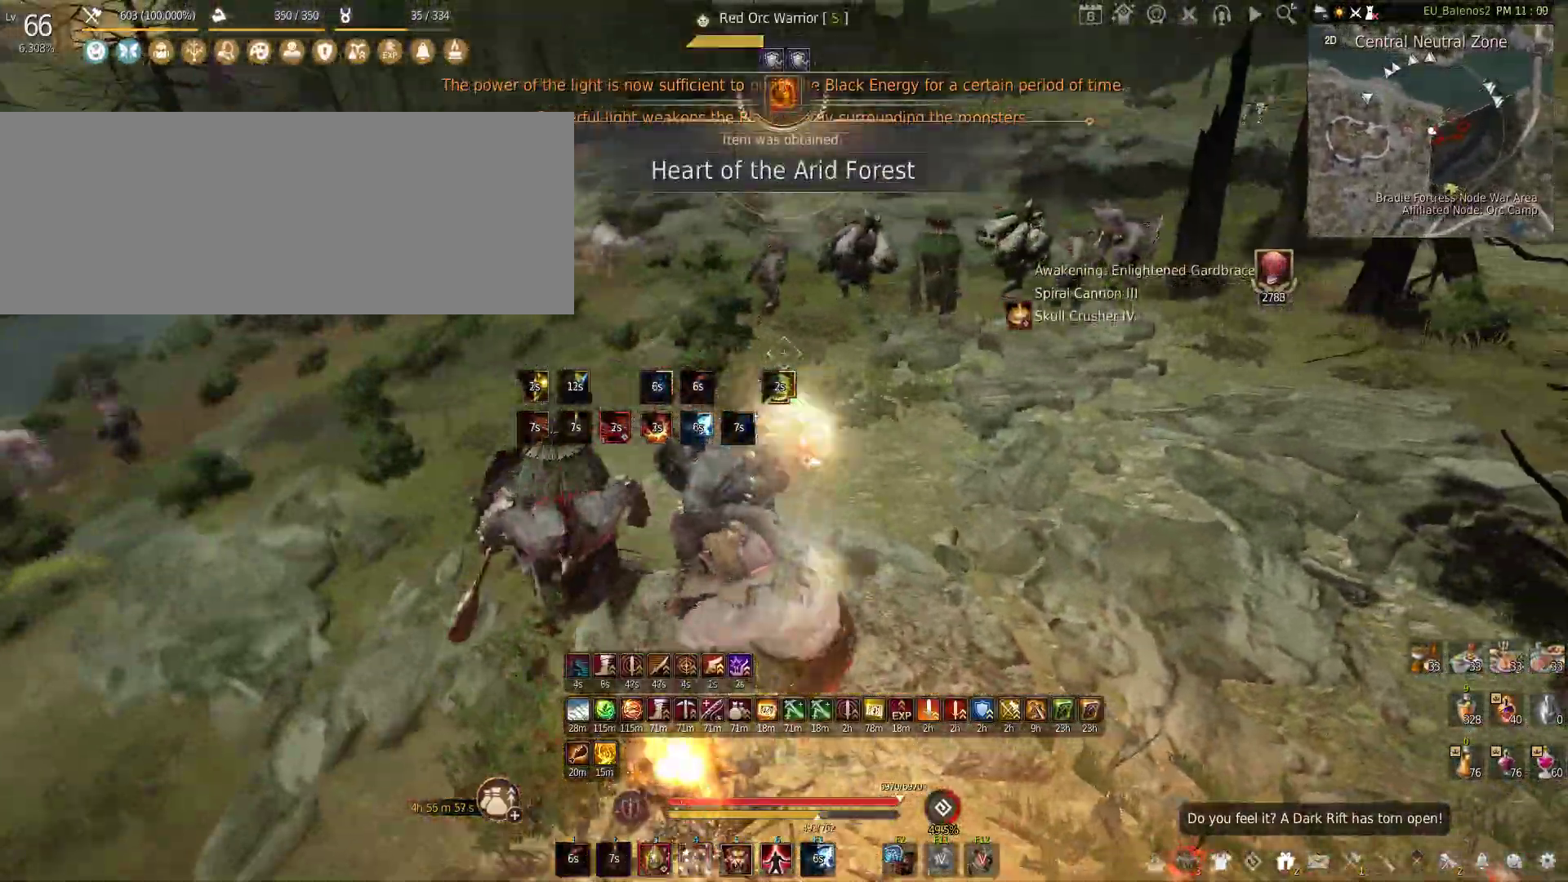
{"keys": [], "mouse": [], "events": [[67, "shift", "up"], [450, "f", "up"]]}
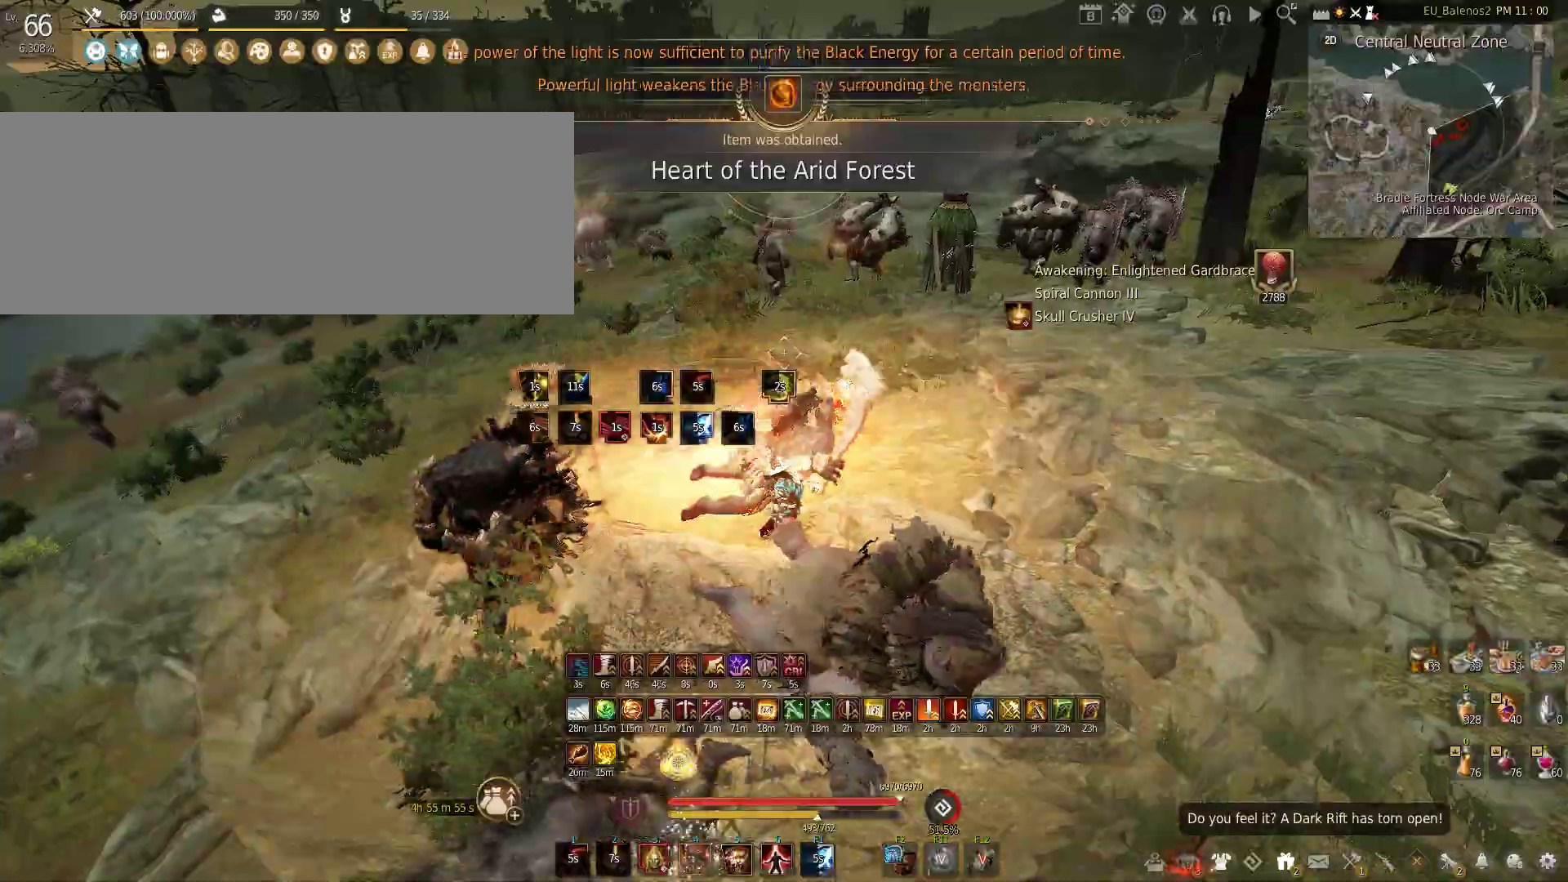
{"keys": ["w"], "mouse": [], "events": [[17, "w", "down"]]}
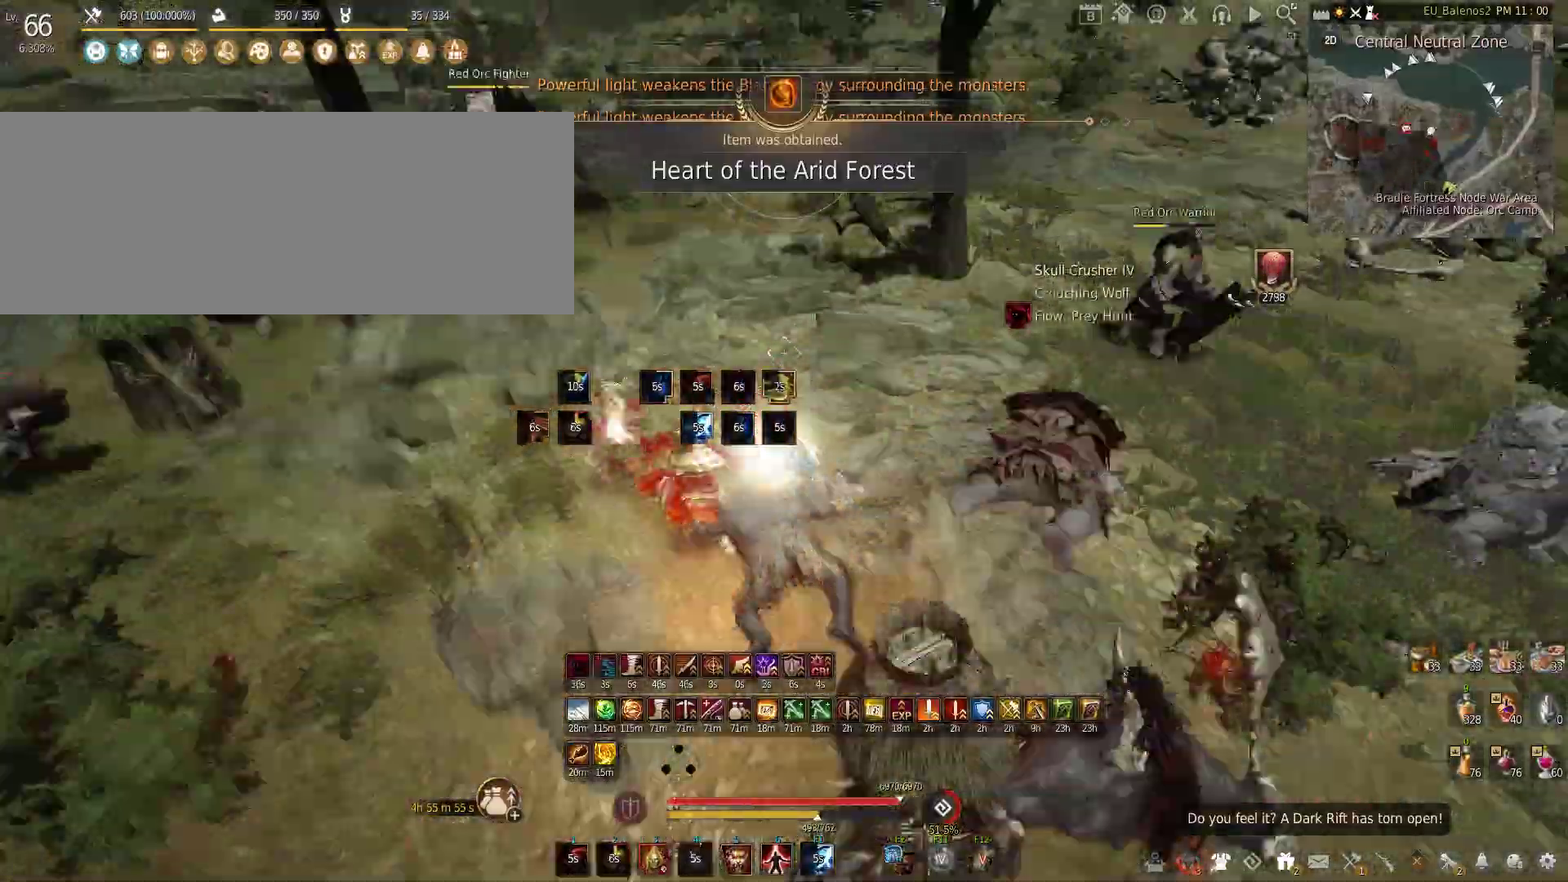
{"keys": ["w"], "mouse": [], "events": [[183, "w", "up"], [267, "s", "down"], [400, "s", "up"], [417, "w", "down"]]}
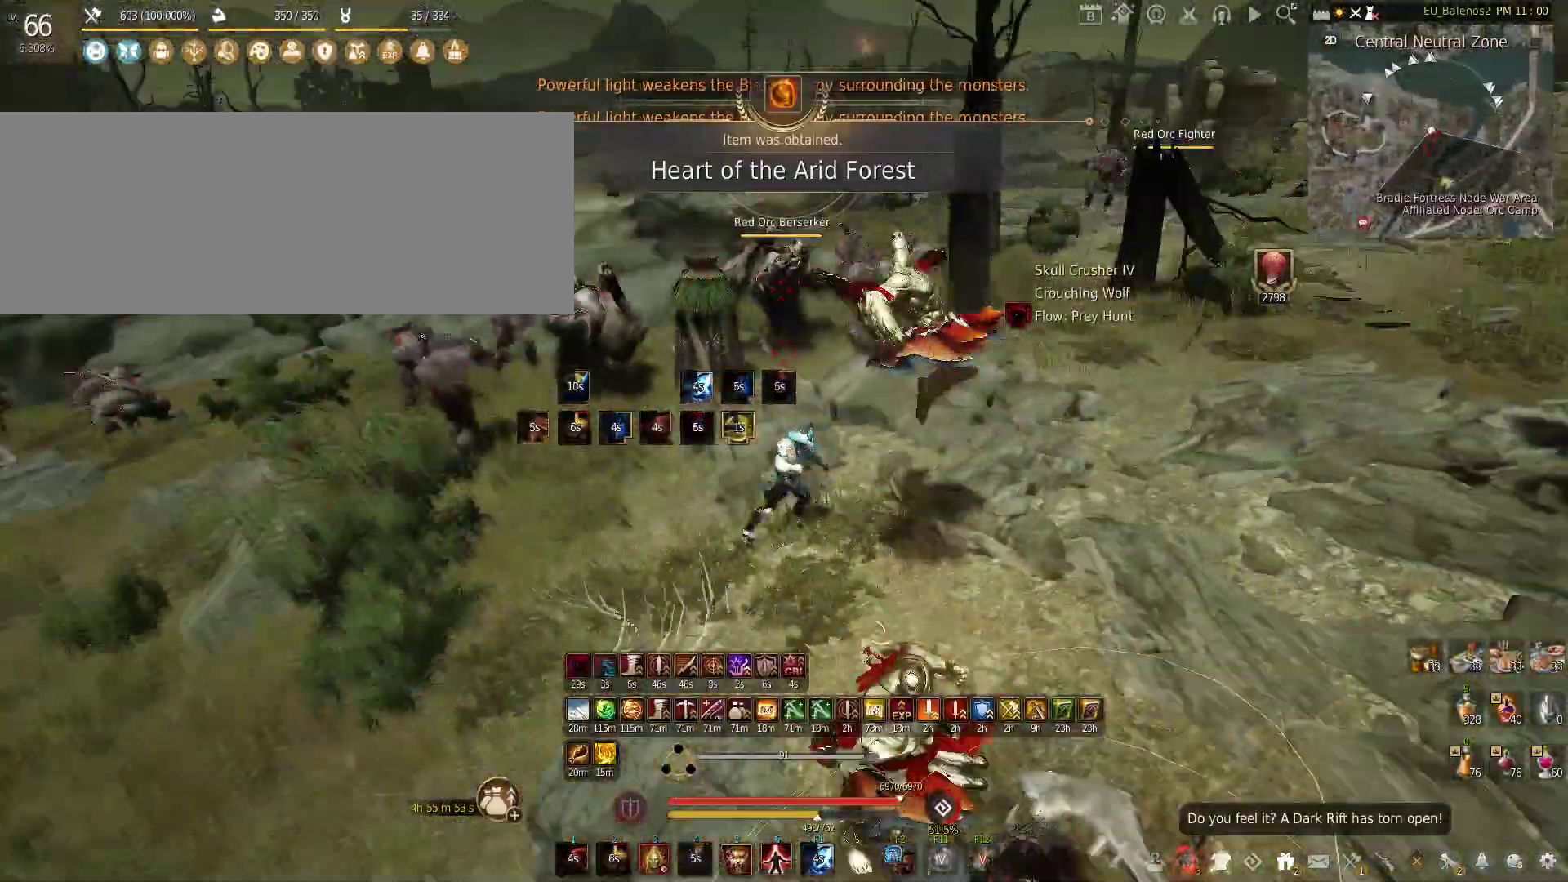
{"keys": ["w"], "mouse": [], "events": [[50, "c", "down"], [217, "c", "up"], [300, "mouse_left", "down"], [417, "mouse_left", "up"]]}
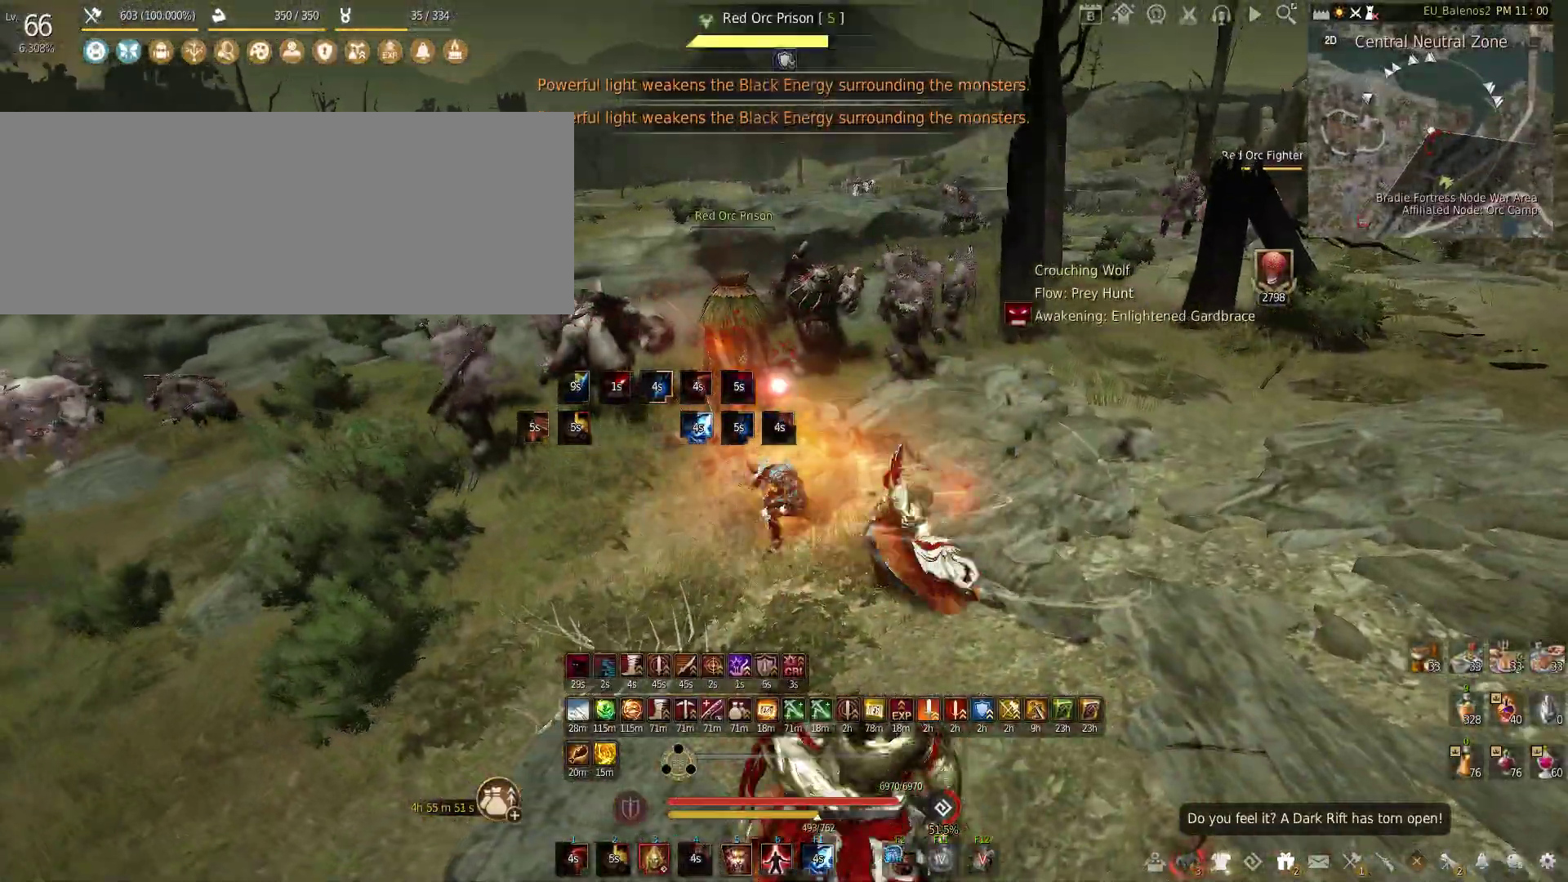
{"keys": [], "mouse": [], "events": [[167, "w", "up"]]}
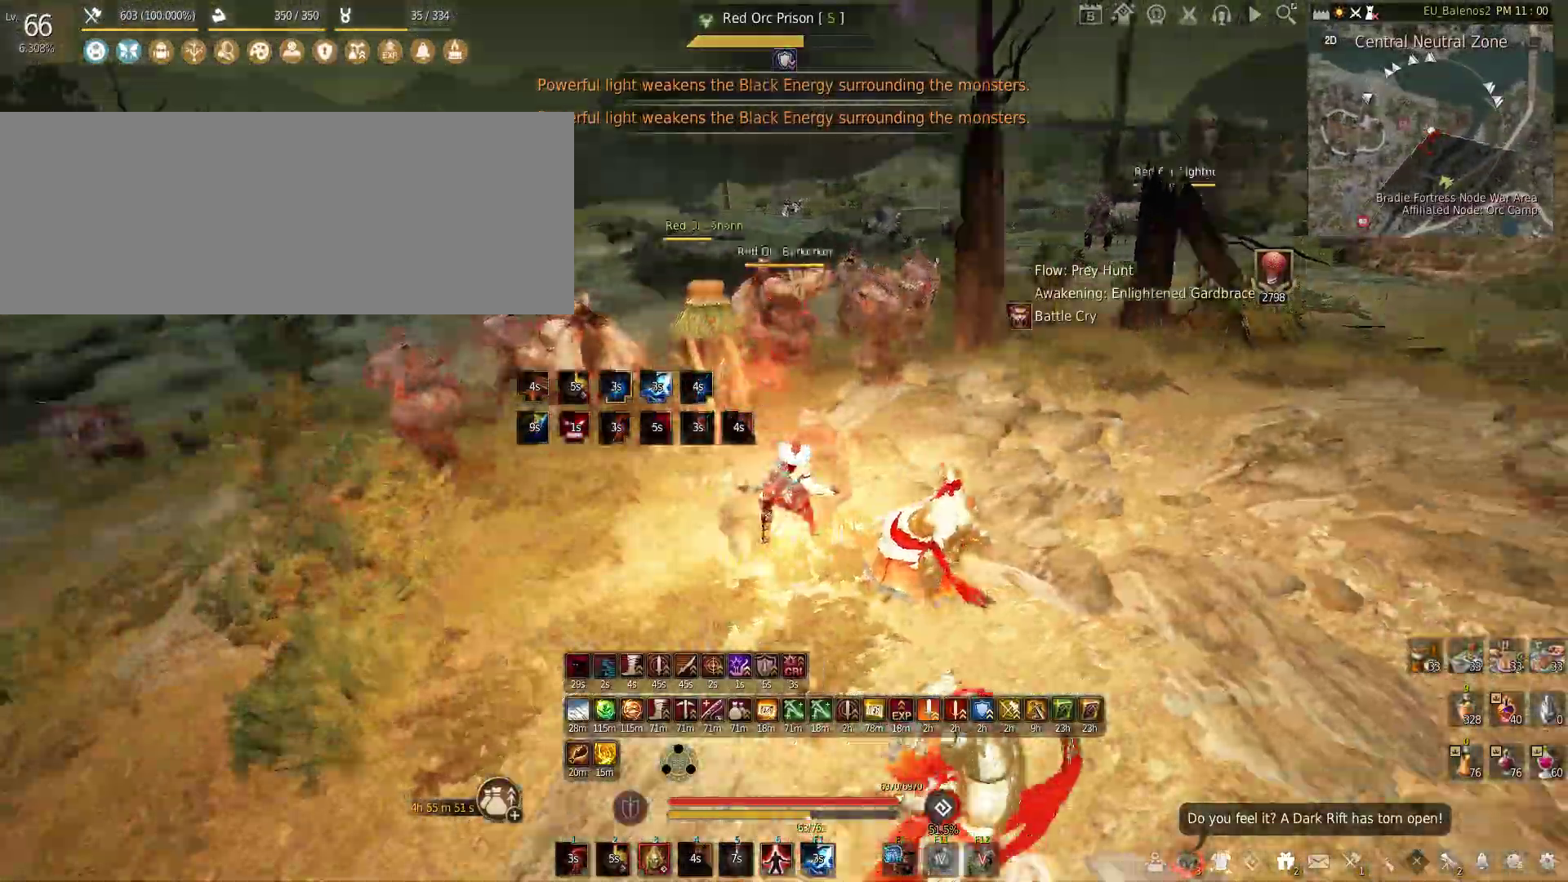
{"keys": ["s"], "mouse": [], "events": [[100, "s", "down"]]}
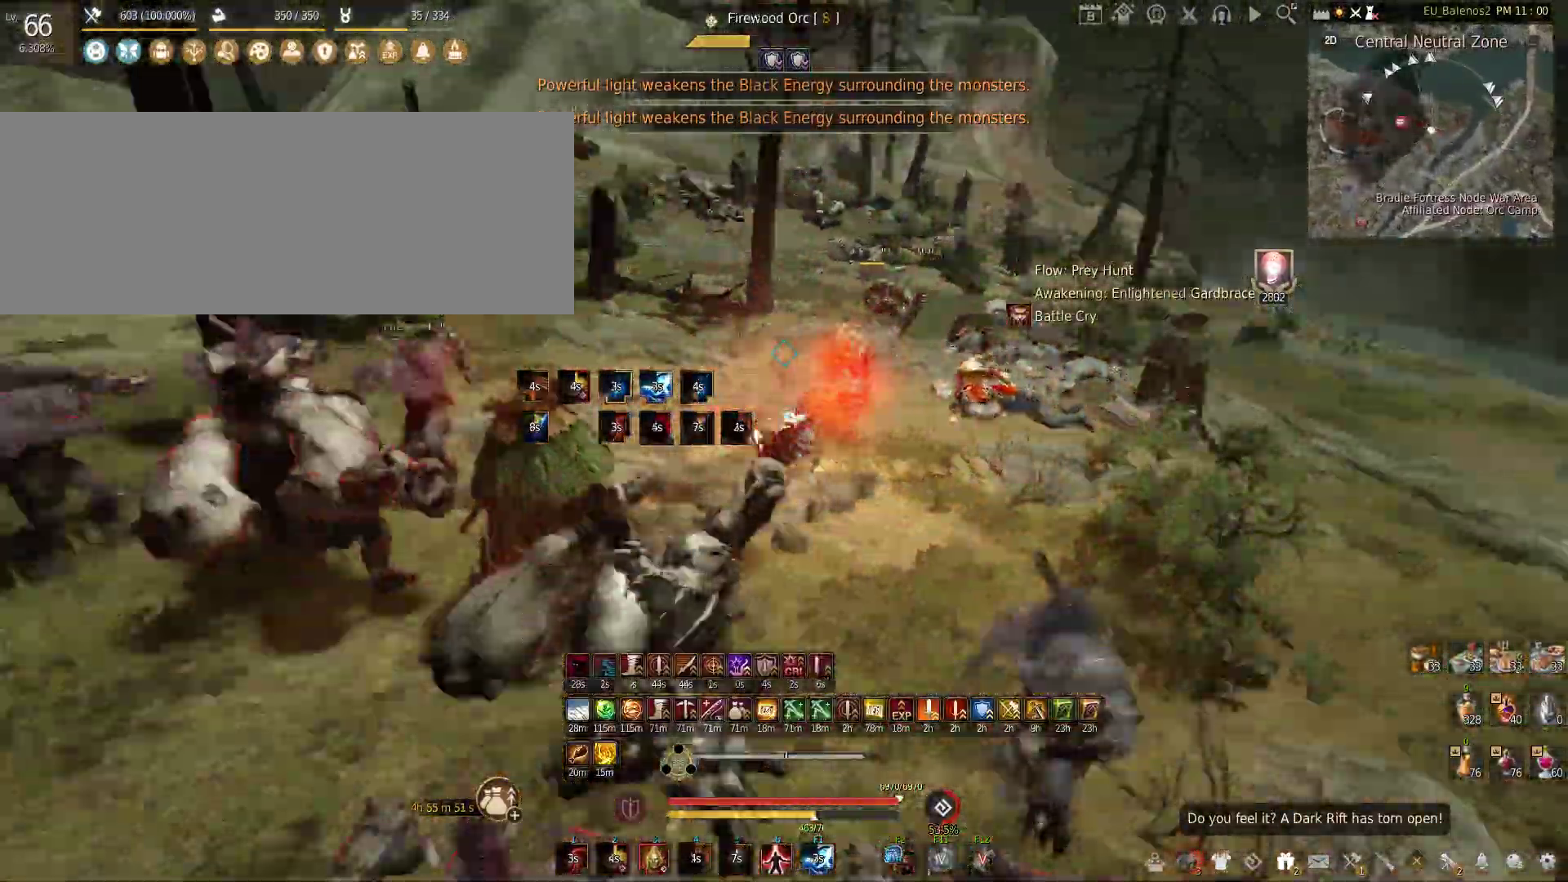
{"keys": [], "mouse": [], "events": [[17, "s", "up"], [33, "w", "down"], [150, "f", "down"], [500, "f", "up"], [500, "w", "up"]]}
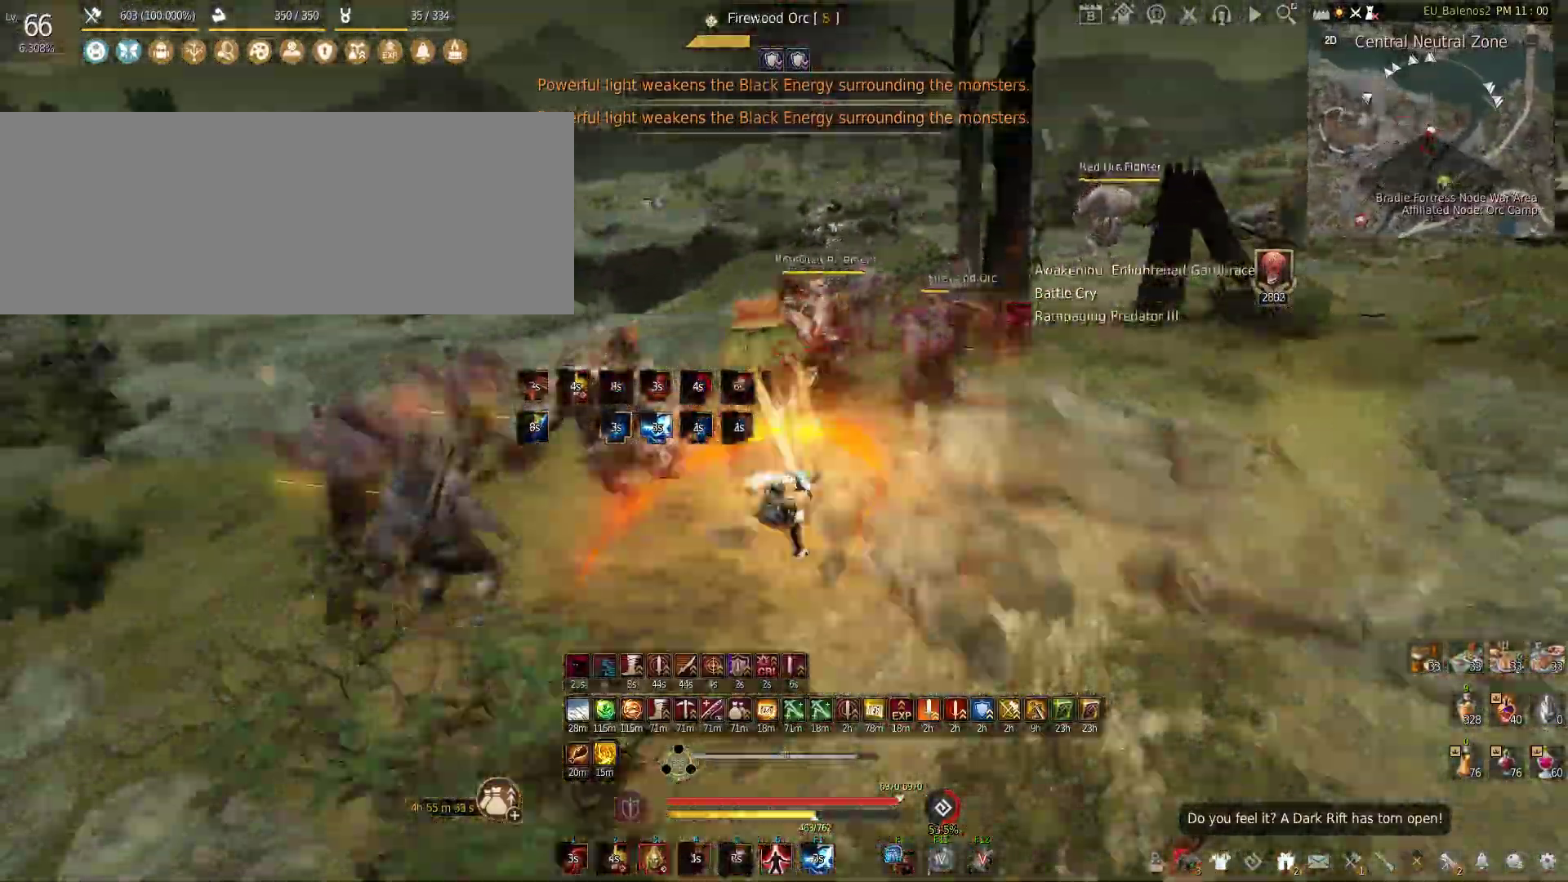
{"keys": [], "mouse": ["left"], "events": [[83, "mouse_left", "down"]]}
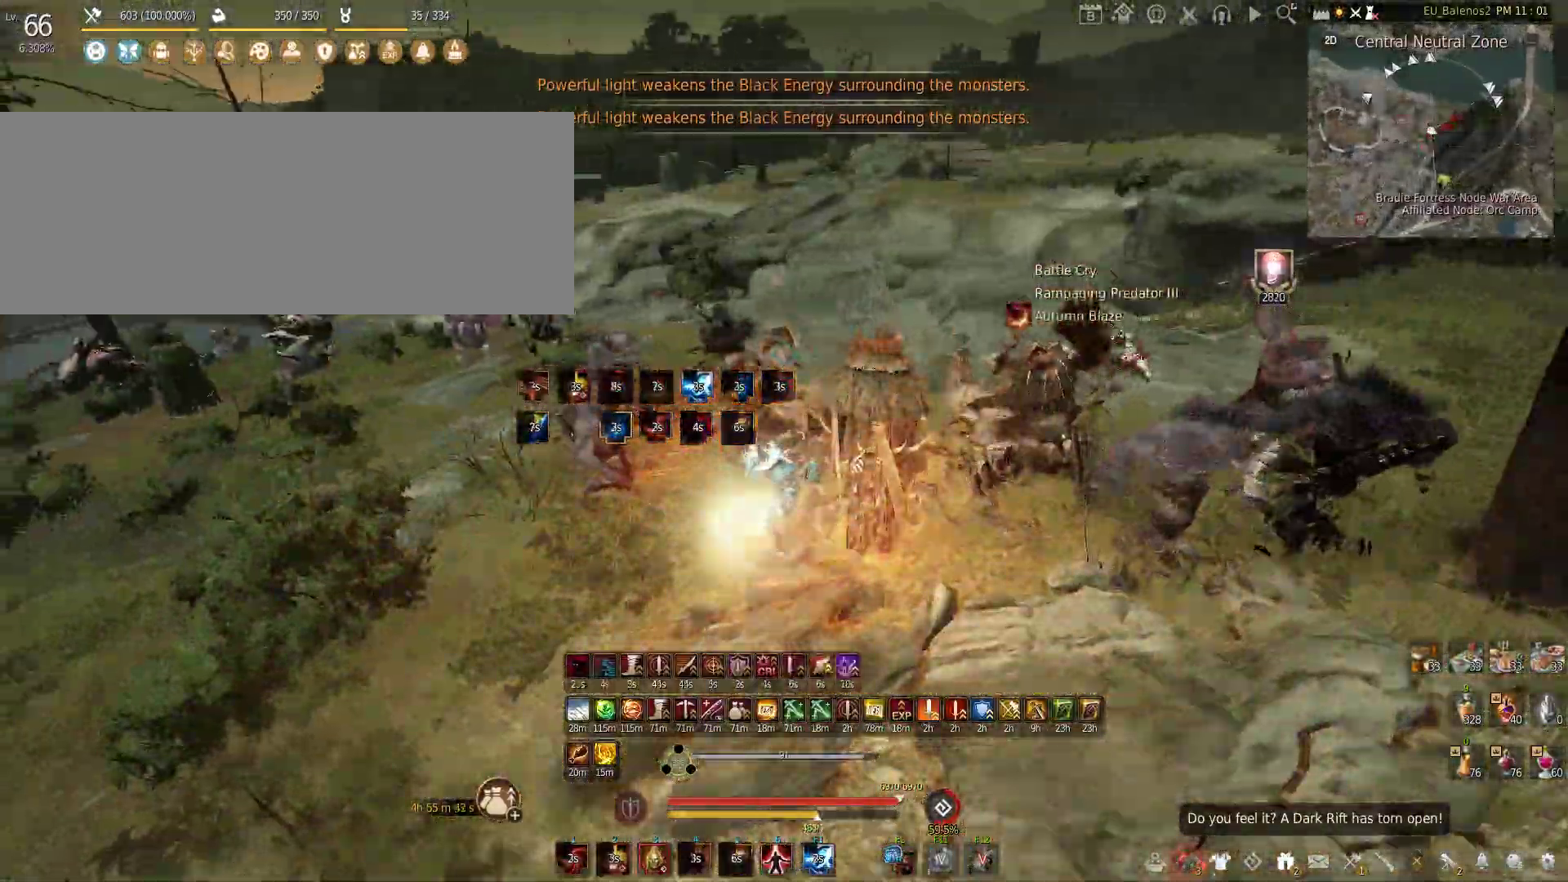
{"keys": ["w"], "mouse": [], "events": [[183, "mouse_left", "up"], [250, "w", "down"]]}
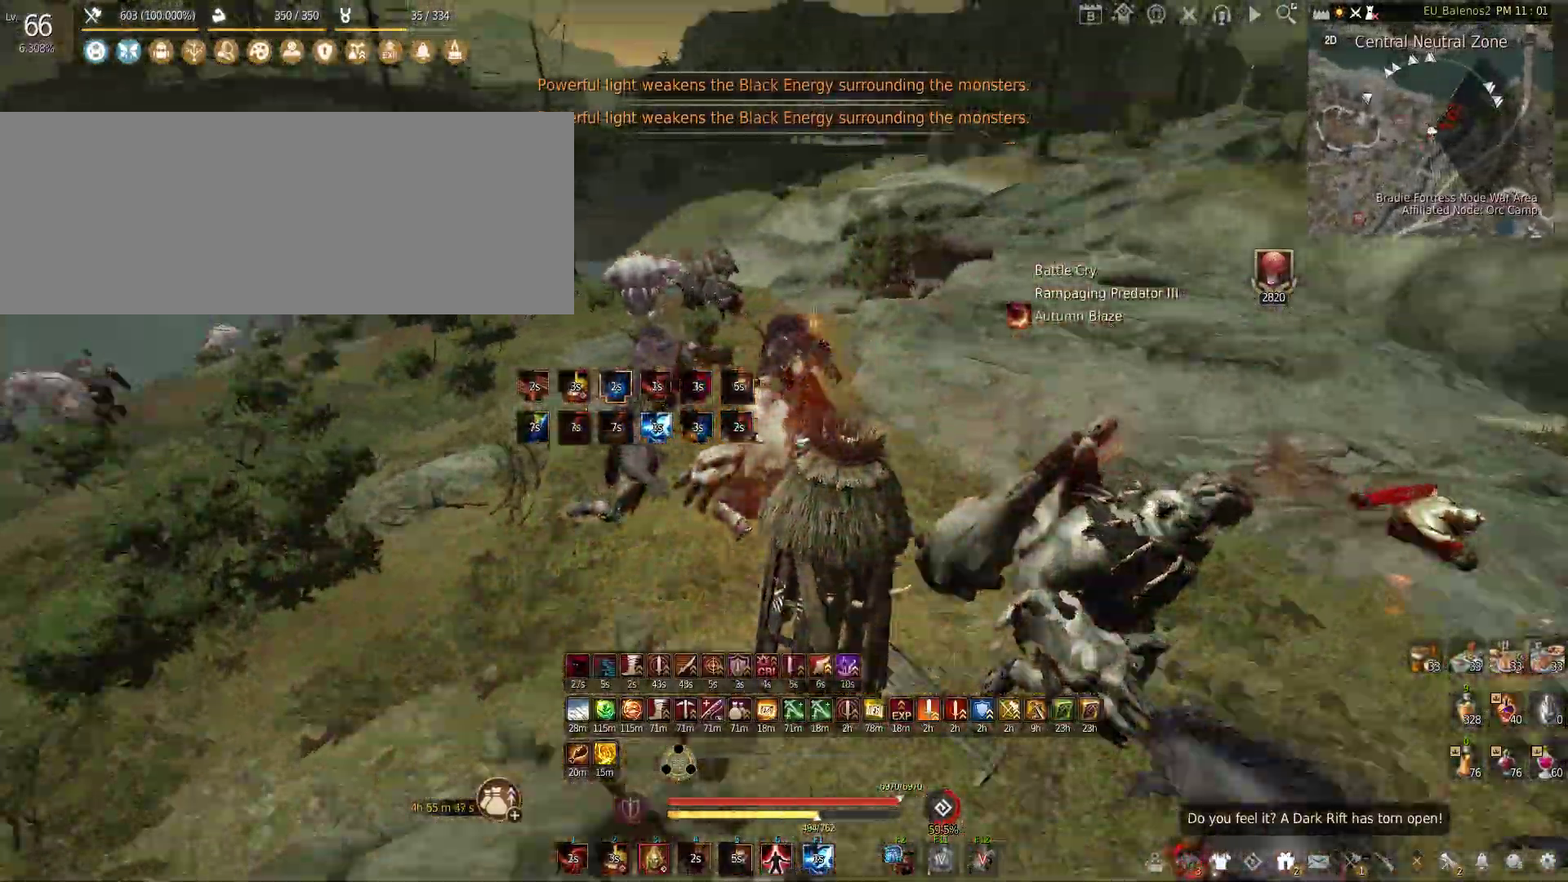
{"keys": ["shift", "w"], "mouse": [], "events": [[183, "shift", "down"]]}
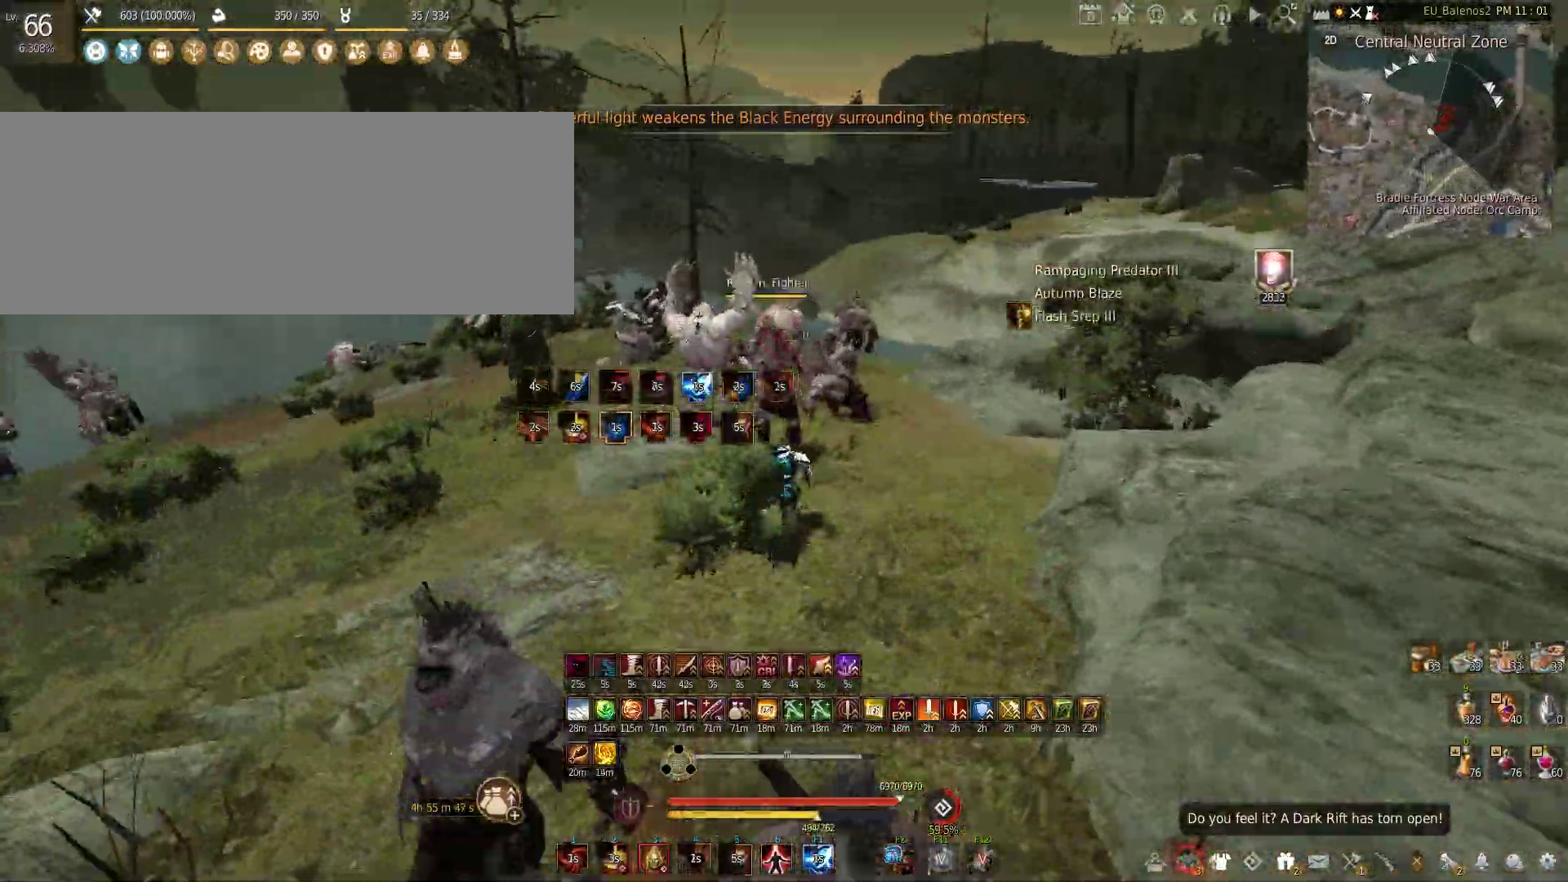
{"keys": ["shift"], "mouse": ["left"], "events": [[83, "w", "up"], [367, "mouse_left", "down"]]}
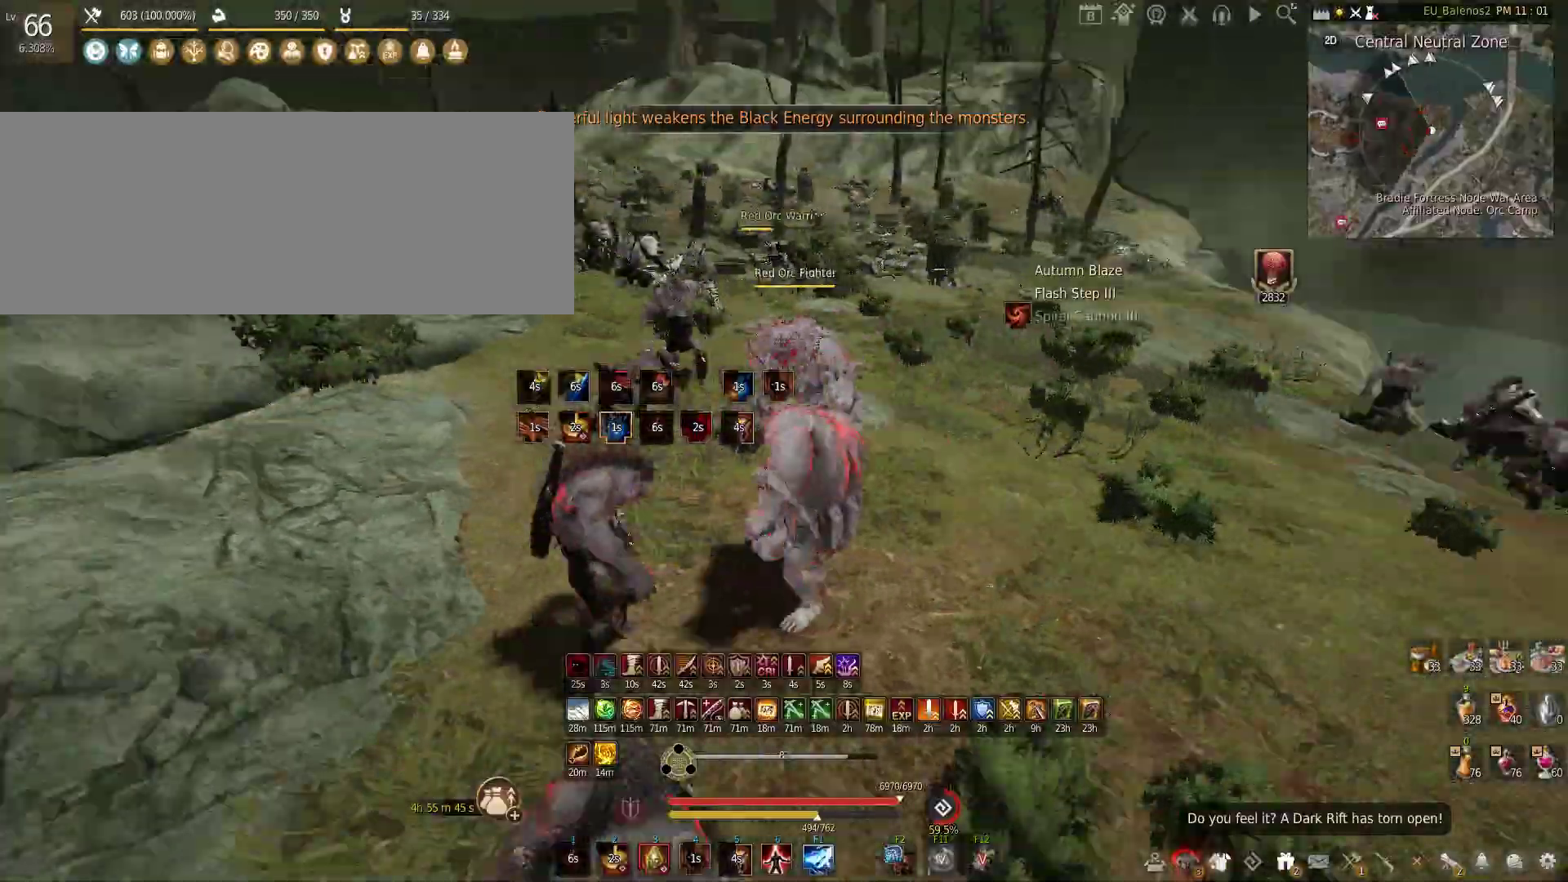
{"keys": [], "mouse": [], "events": [[83, "shift", "up"], [133, "mouse_left", "up"]]}
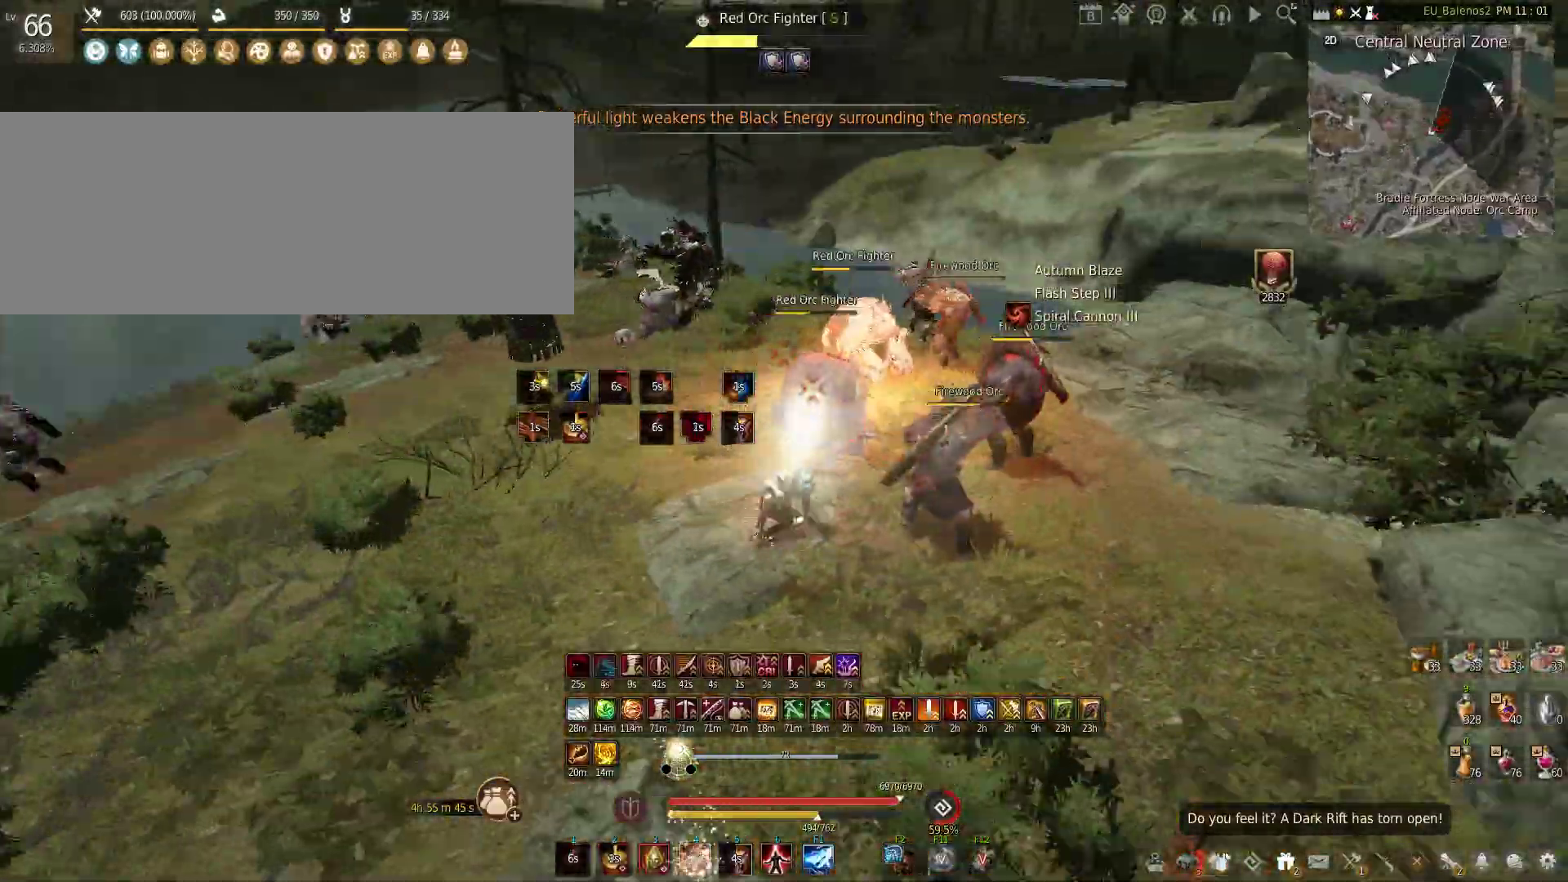
{"keys": ["f", "w"], "mouse": [], "events": [[83, "w", "down"], [400, "f", "down"]]}
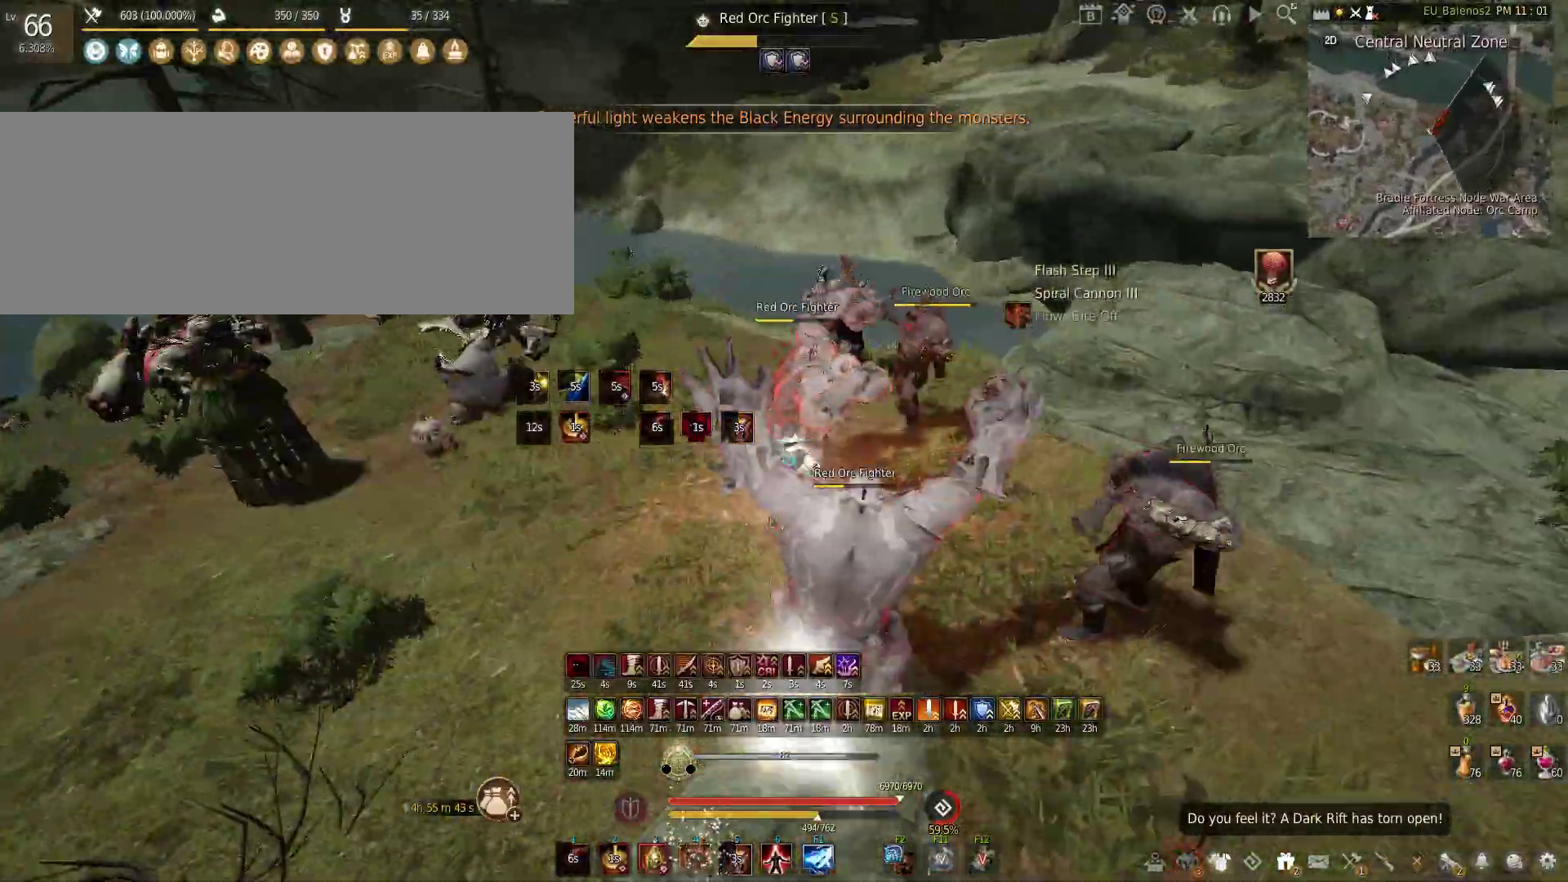
{"keys": ["w"], "mouse": [], "events": [[433, "f", "up"]]}
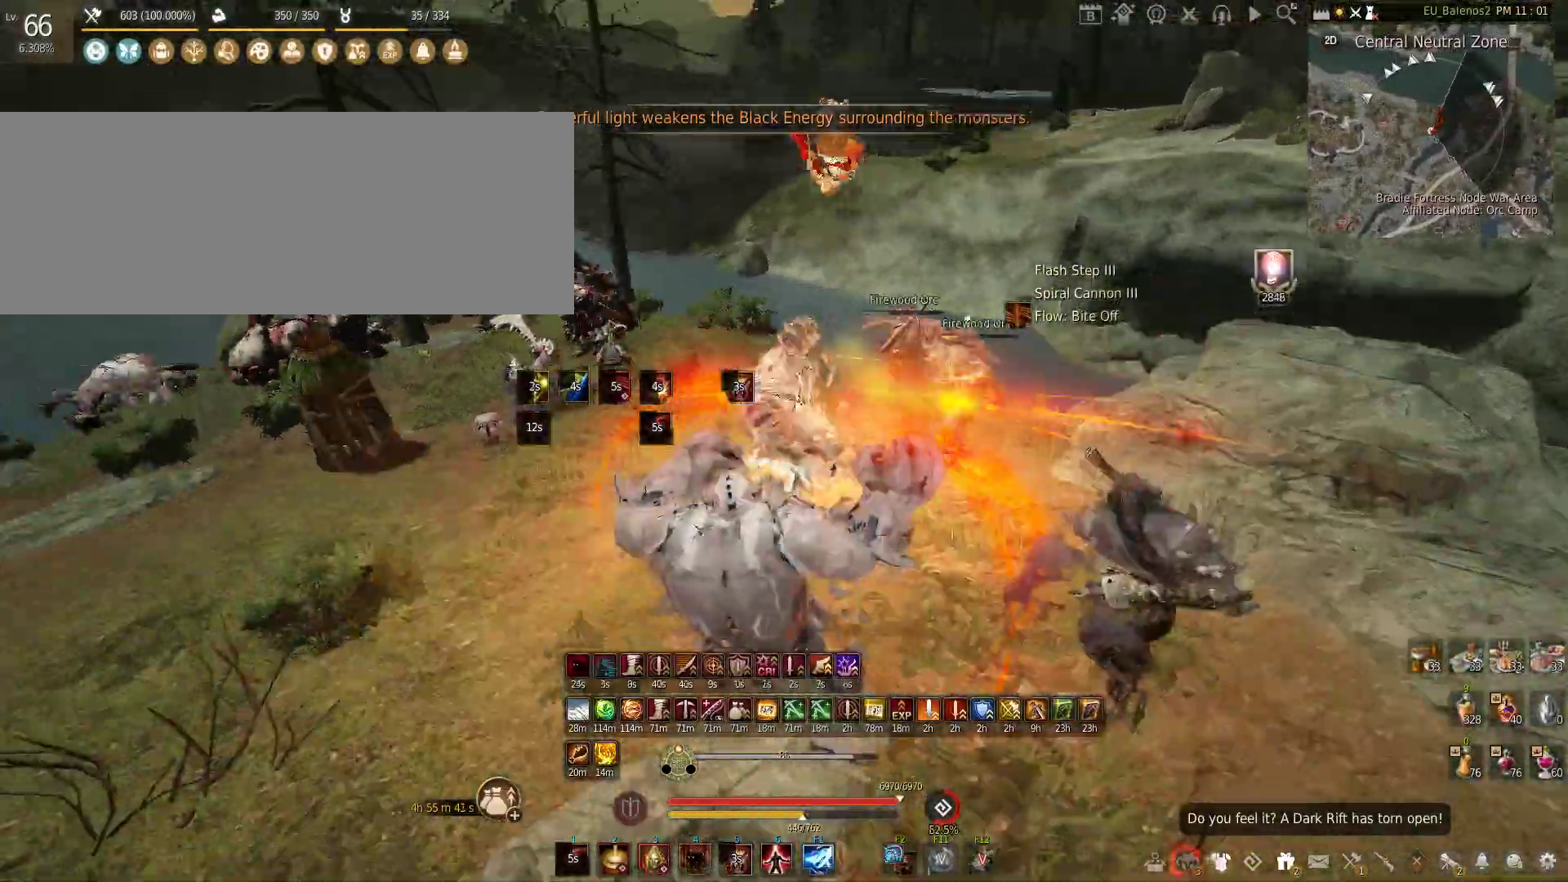
{"keys": ["w"], "mouse": [], "events": []}
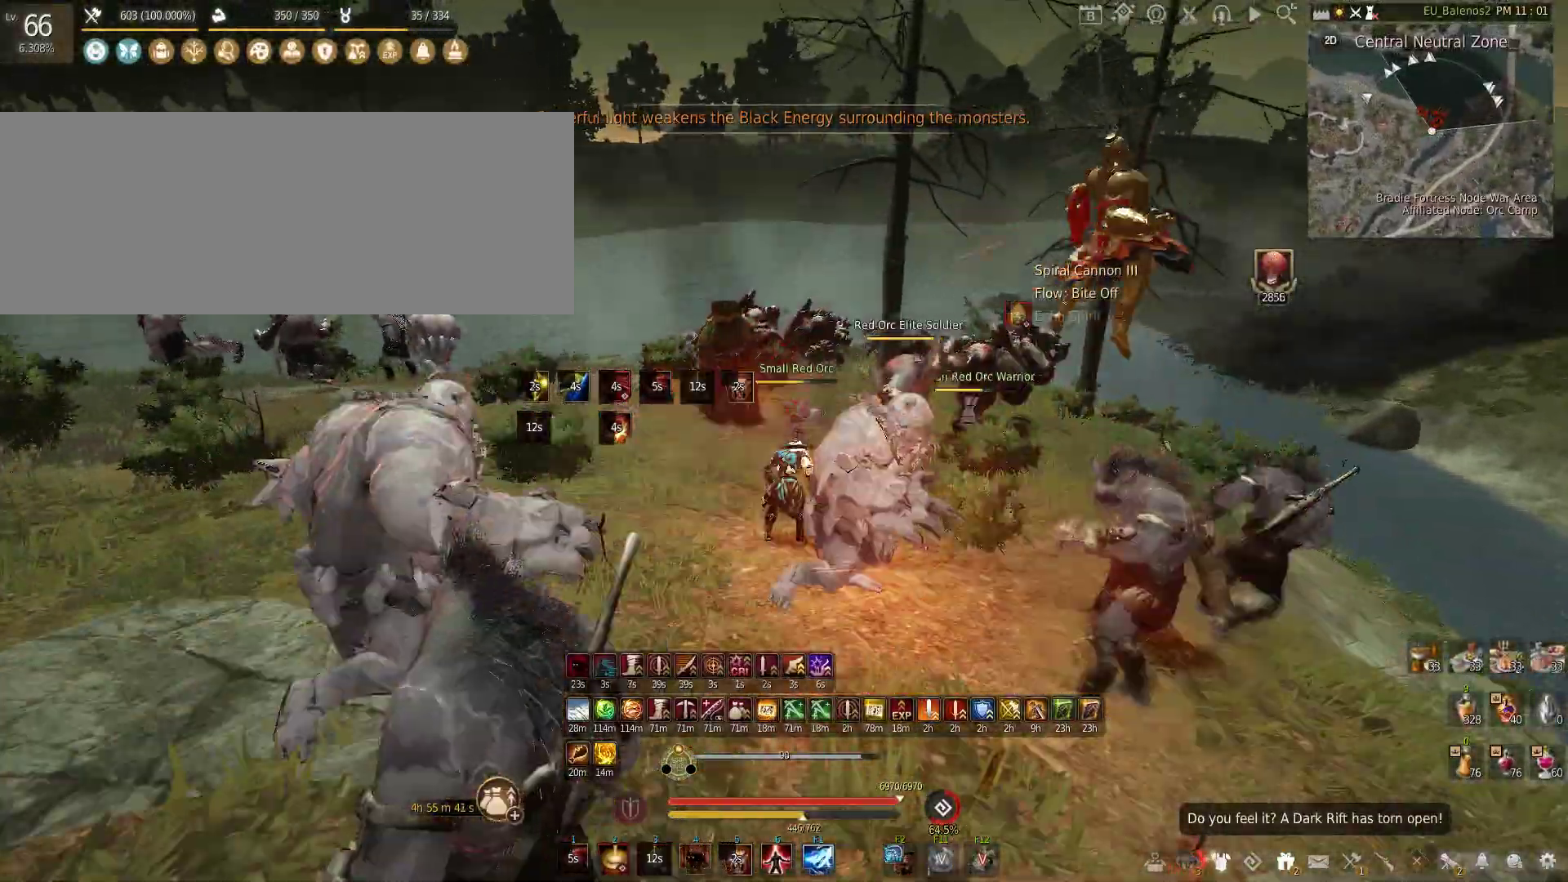
{"keys": [], "mouse": [], "events": [[433, "w", "up"]]}
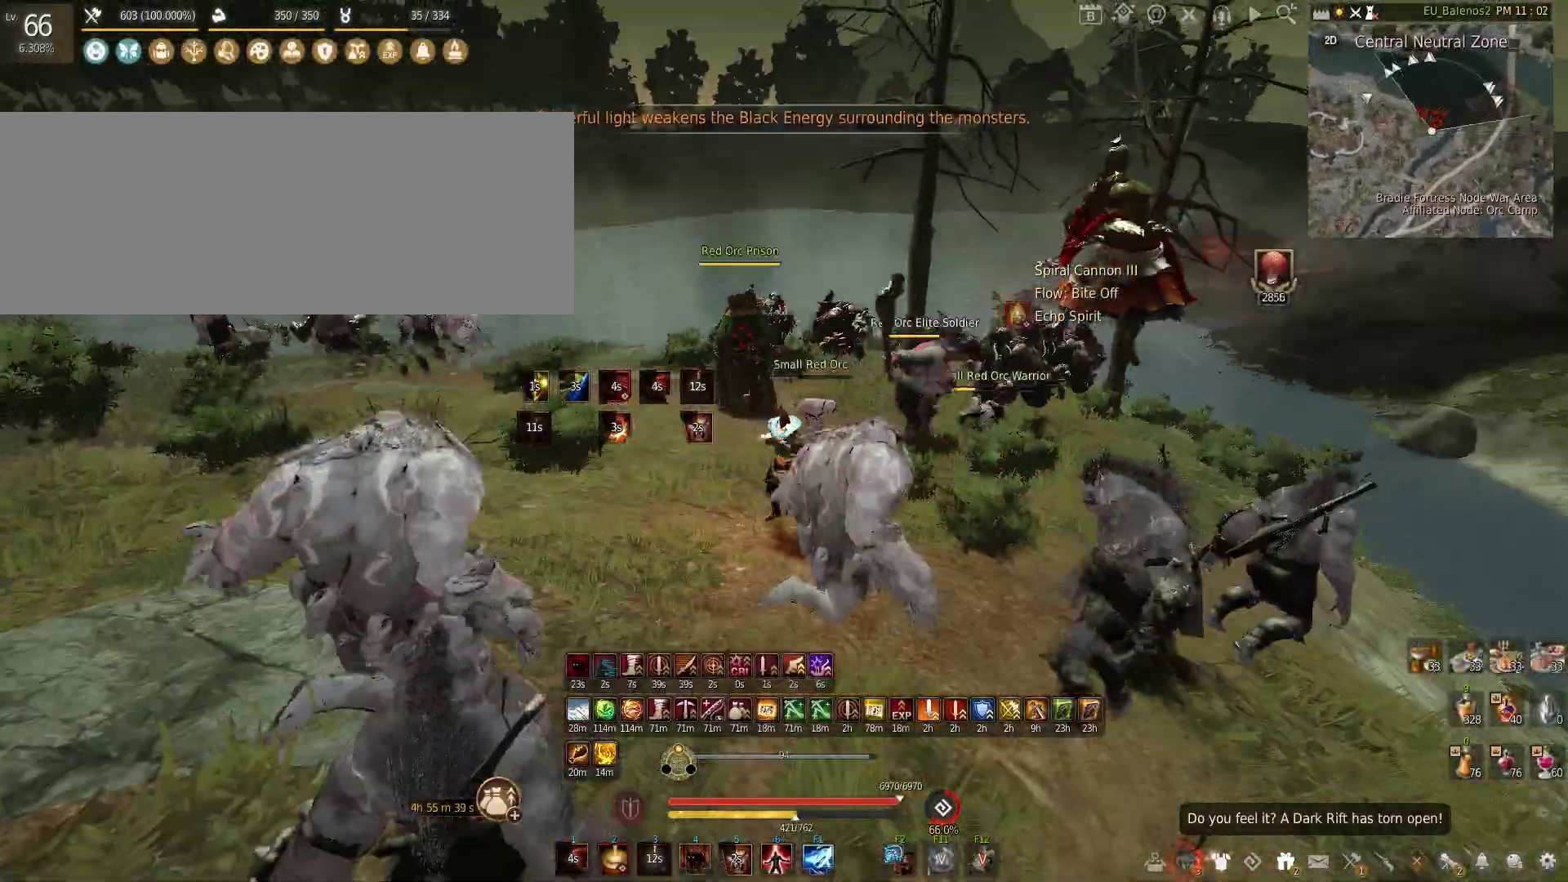
{"keys": [], "mouse": [], "events": []}
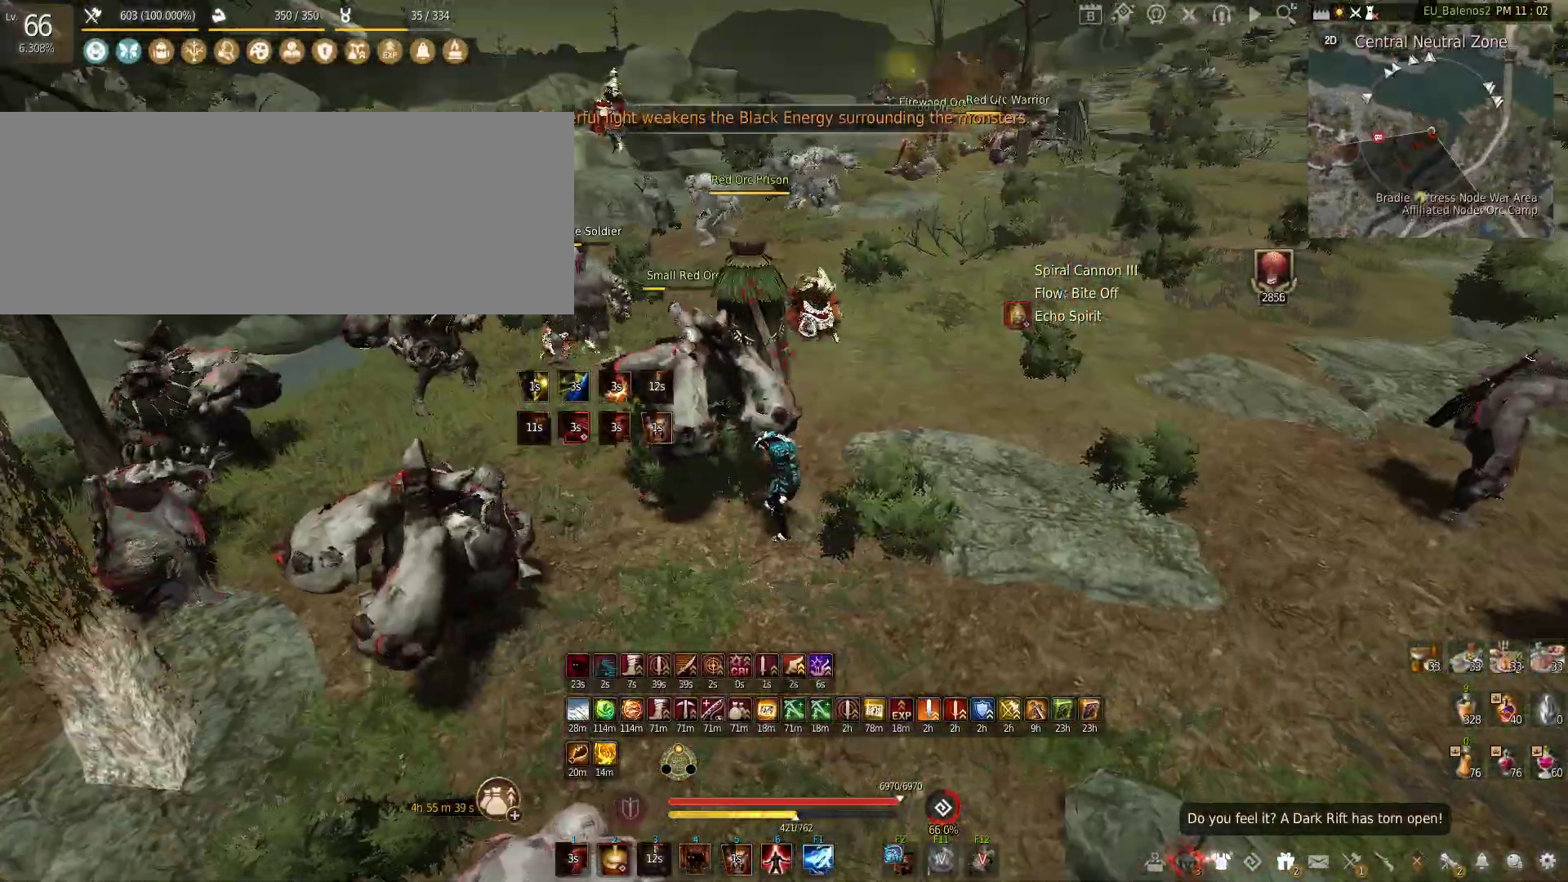
{"keys": [], "mouse": [], "events": []}
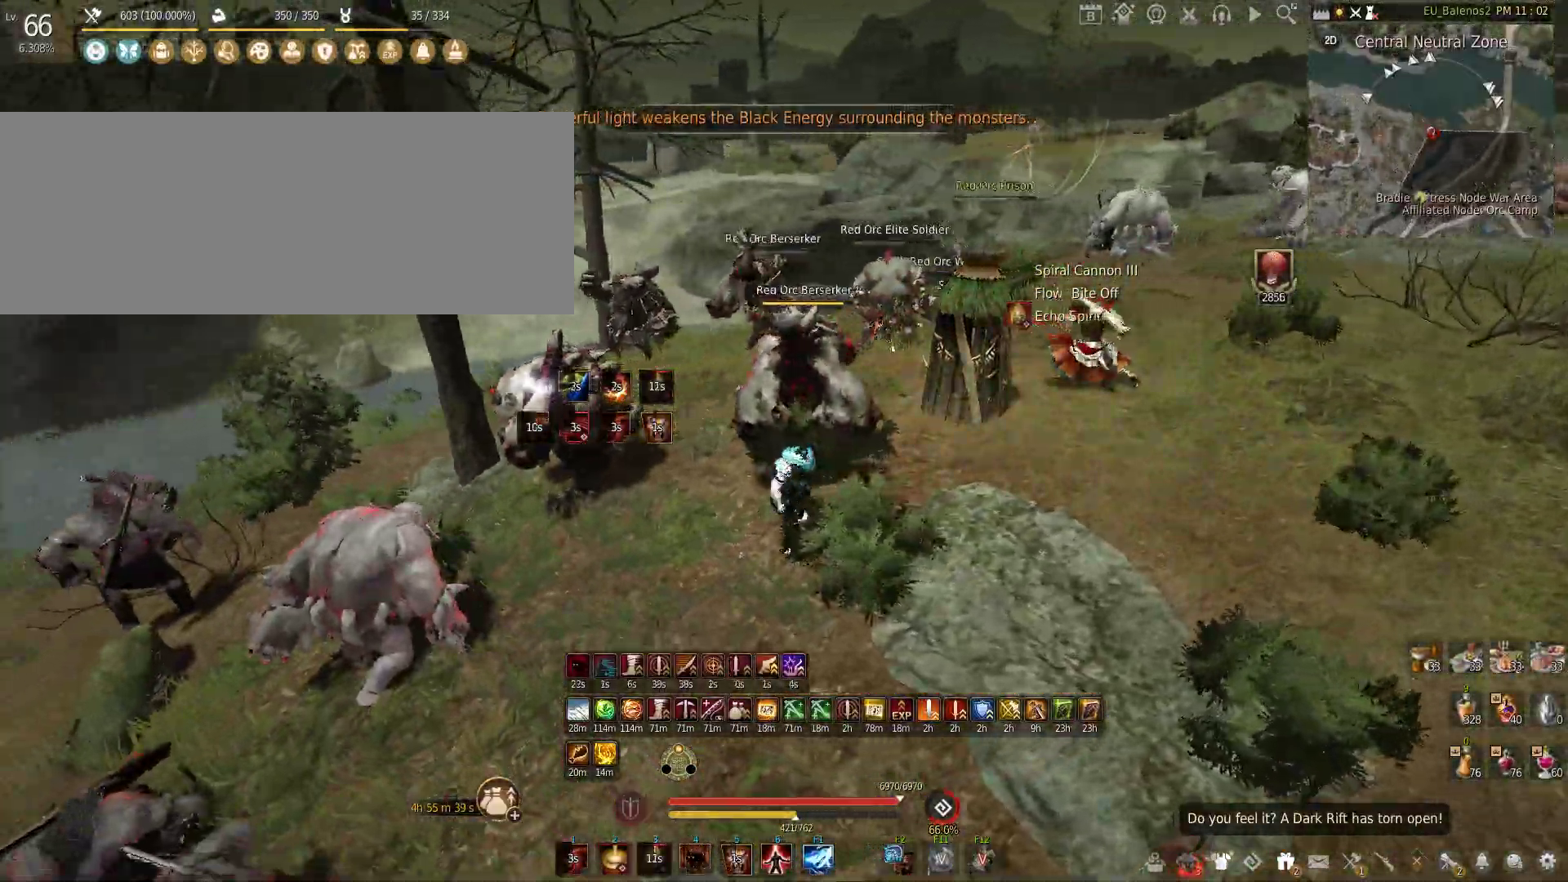
{"keys": [], "mouse": [], "events": []}
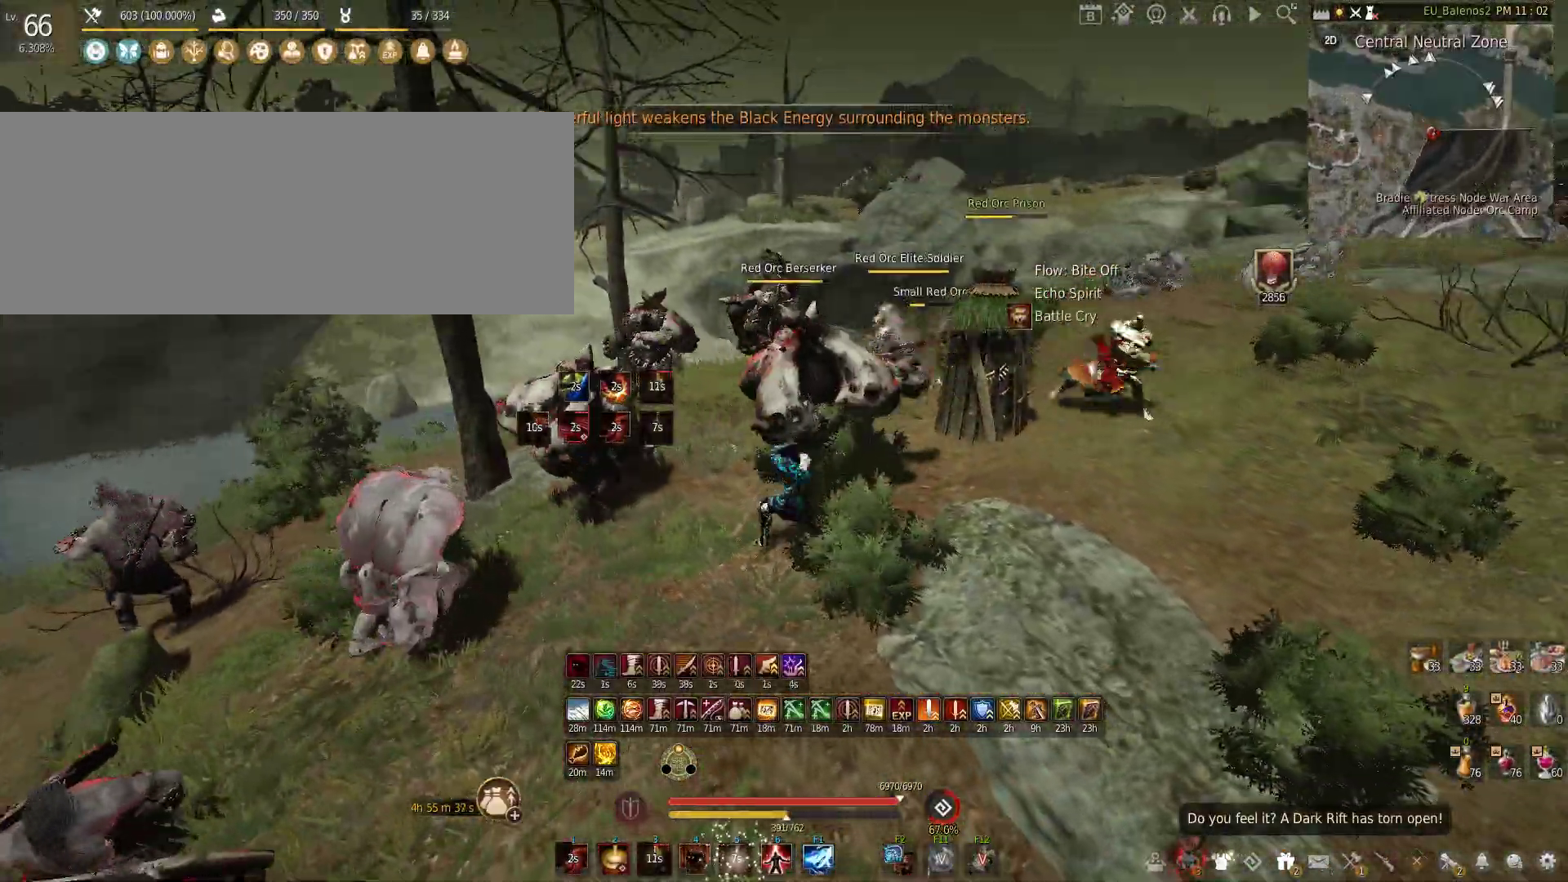
{"keys": ["s"], "mouse": [], "events": [[467, "s", "down"]]}
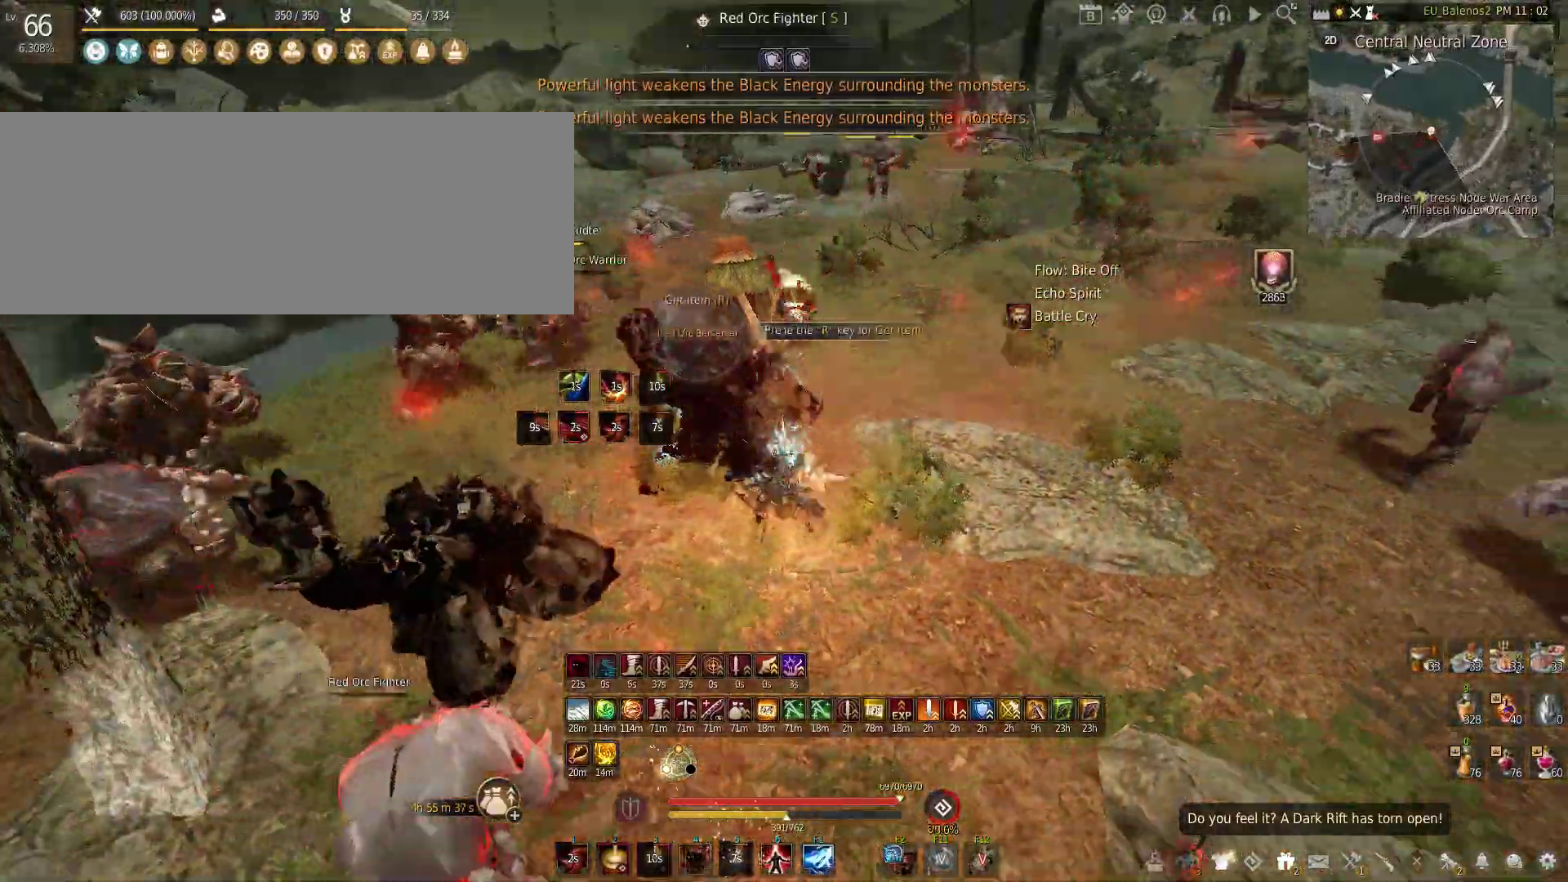
{"keys": [], "mouse": [], "events": [[483, "s", "up"]]}
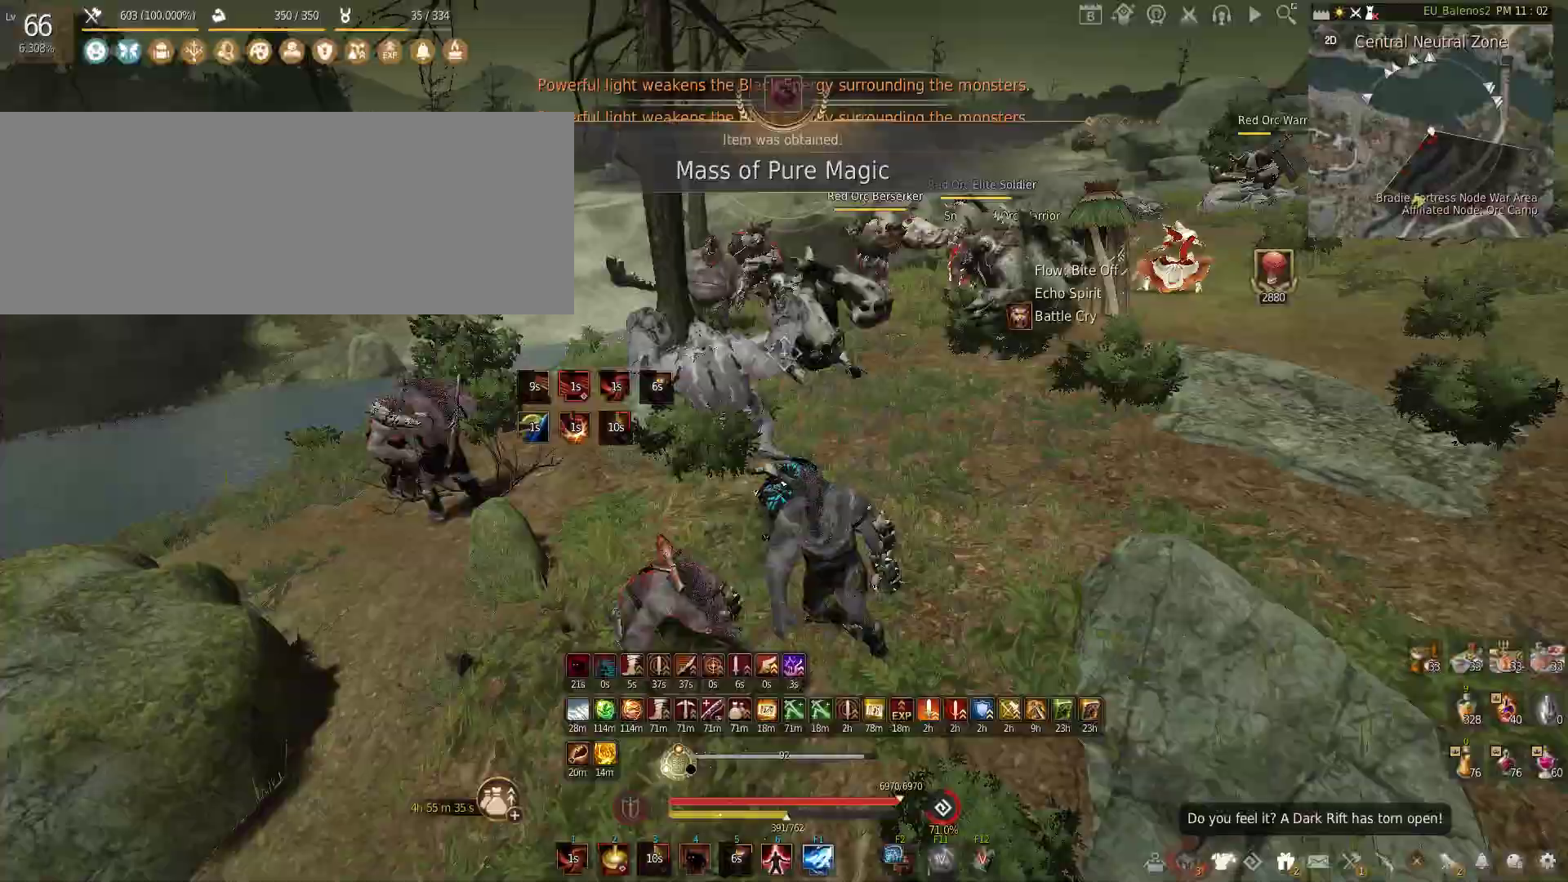
{"keys": ["w"], "mouse": [], "events": [[233, "w", "down"]]}
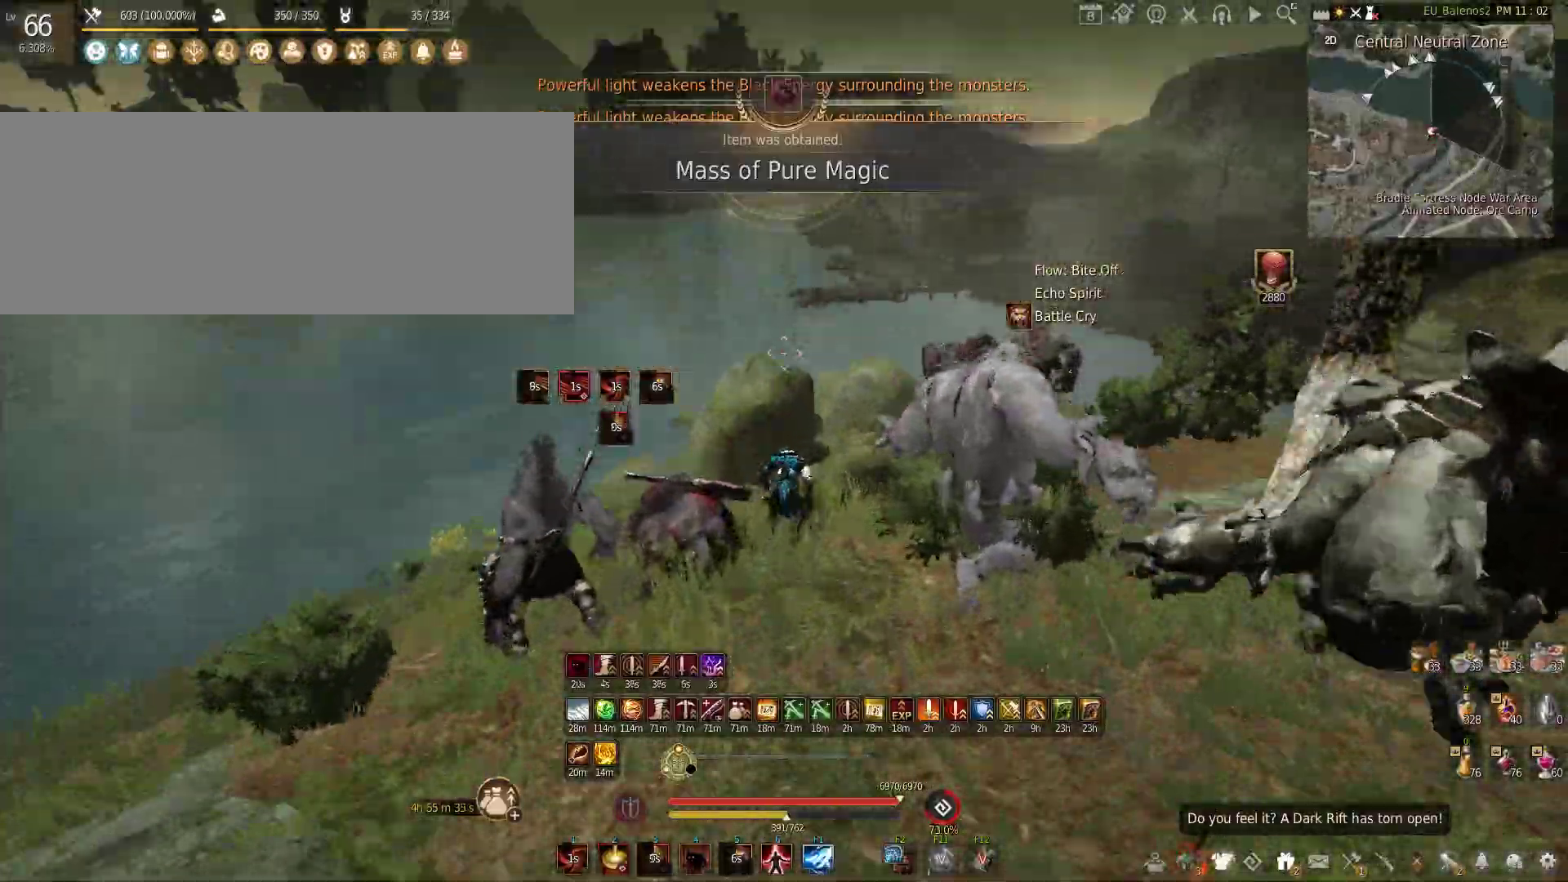
{"keys": [], "mouse": [], "events": [[117, "w", "up"], [150, "shift", "down"], [167, "z", "down"], [417, "shift", "up"], [417, "z", "up"]]}
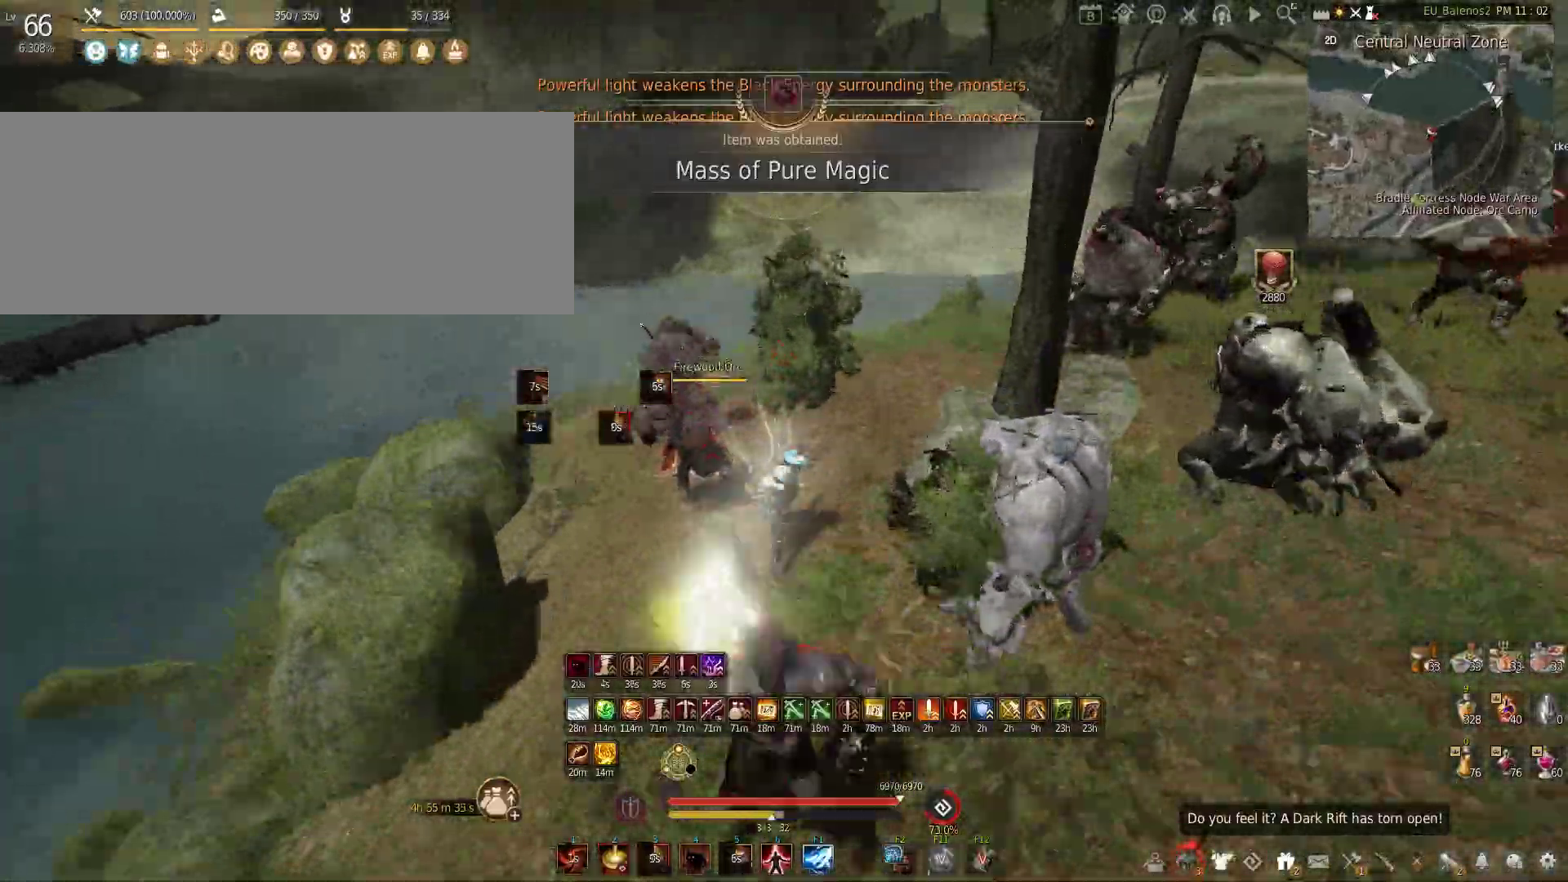
{"keys": ["f", "s"], "mouse": [], "events": [[50, "s", "down"], [150, "f", "down"]]}
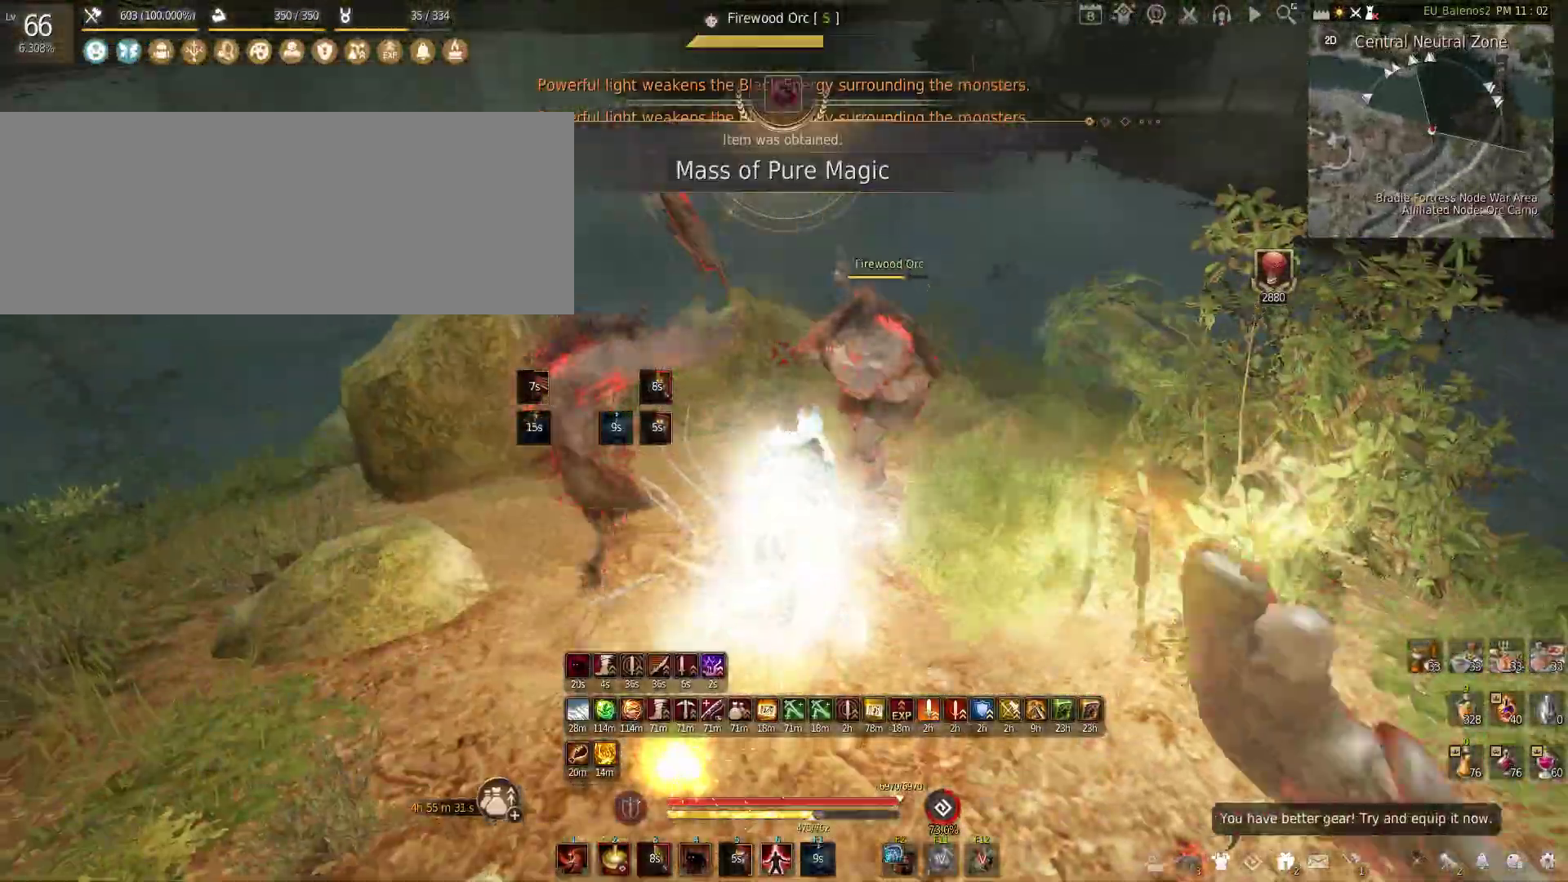
{"keys": ["s"], "mouse": ["left", "right"], "events": [[17, "f", "up"], [17, "s", "up"], [233, "s", "down"], [300, "mouse_left", "down"], [300, "mouse_right", "down"]]}
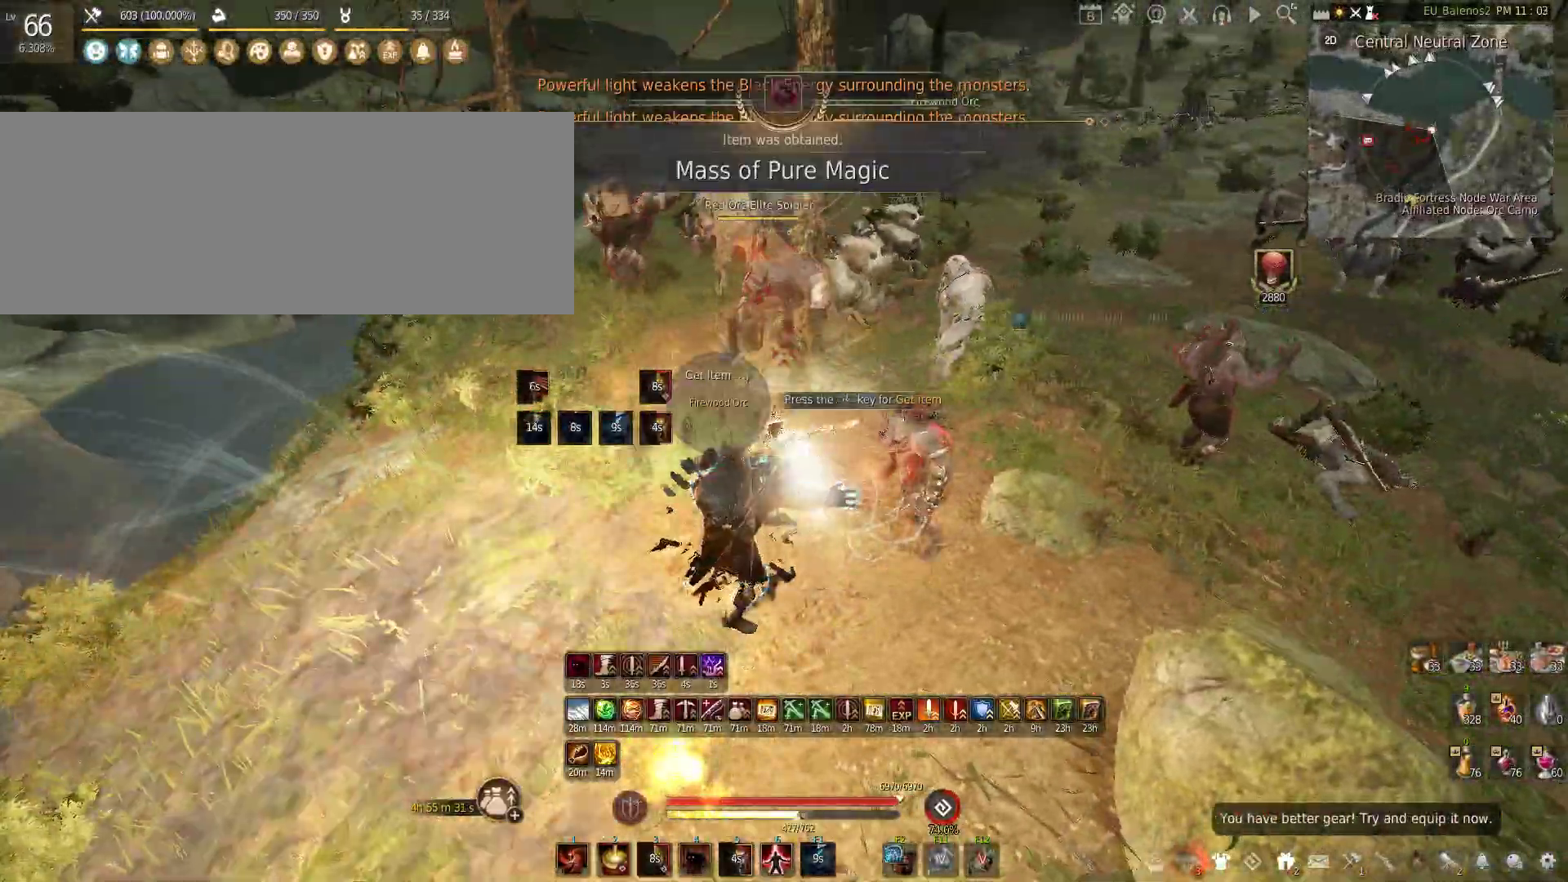
{"keys": [], "mouse": ["left"], "events": [[300, "mouse_right", "up"], [317, "s", "up"]]}